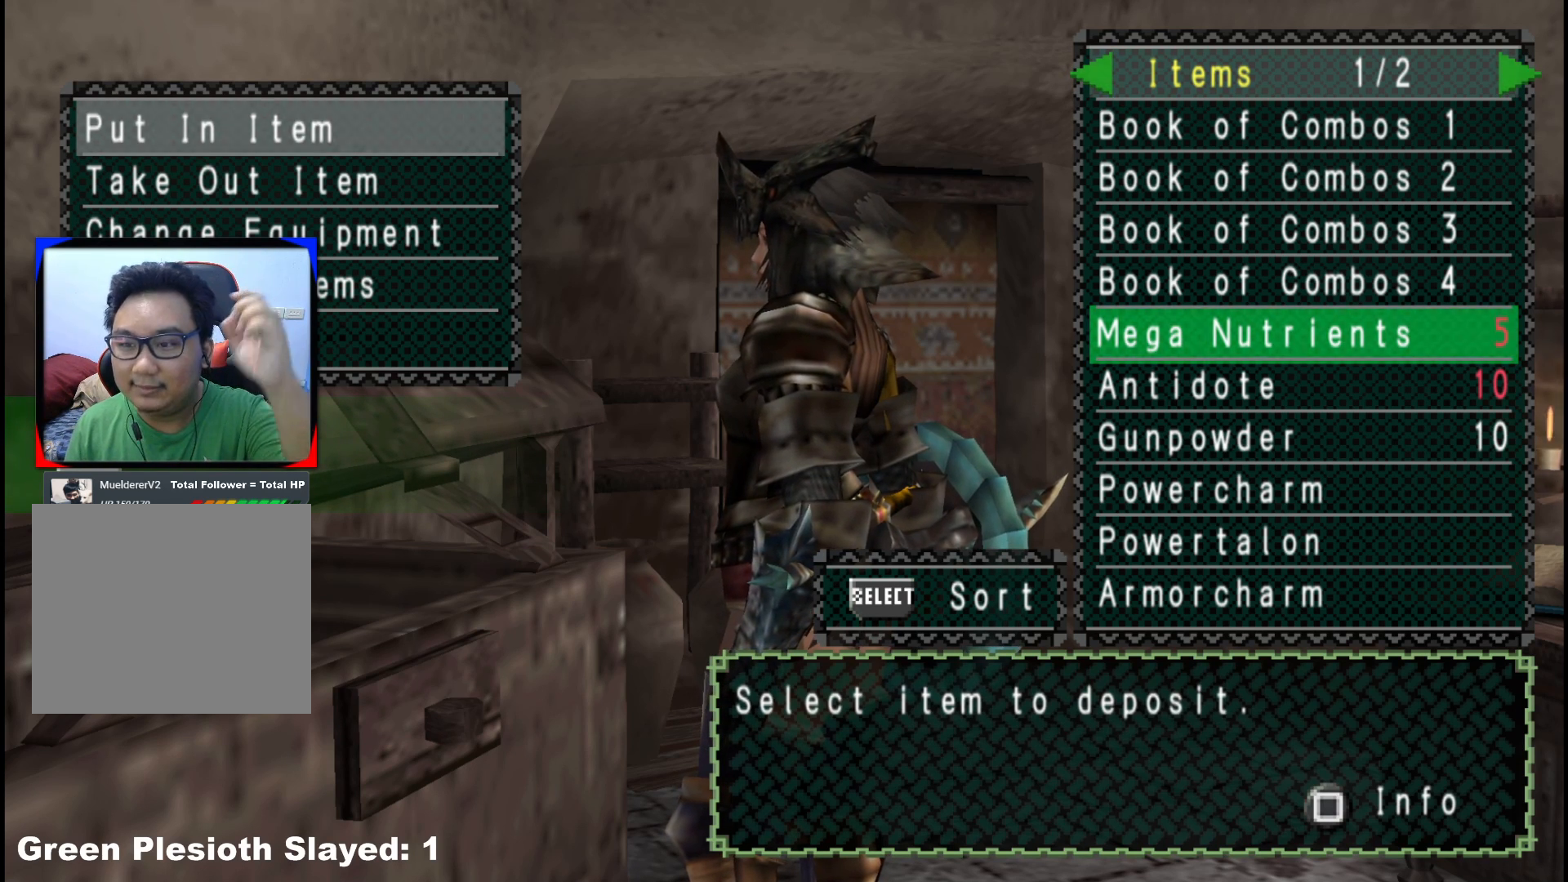
Gameplay with a controller (Xbox layout); each line is a JSON object with the inputs held at the frame after it. "events" lists button and stick changes between this image and that frame as [ms after this image, input, new state], when the widget could be followed in between. Not read: L2 L3 R3 Y.
{"buttons": [], "left_stick": "center", "right_stick": "center", "events": []}
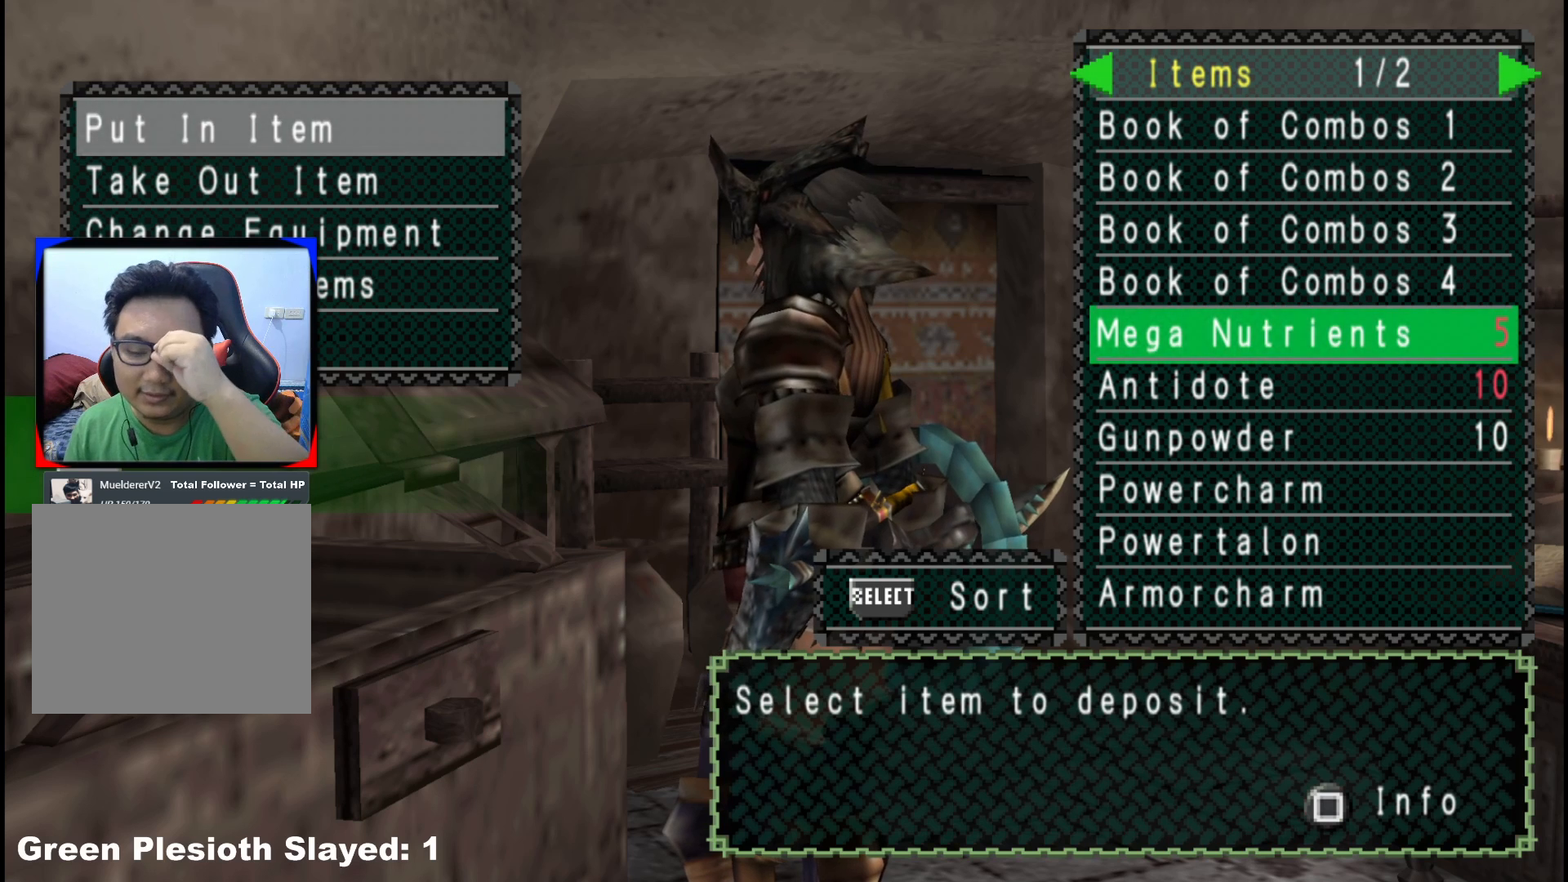
{"buttons": [], "left_stick": "center", "right_stick": "center", "events": []}
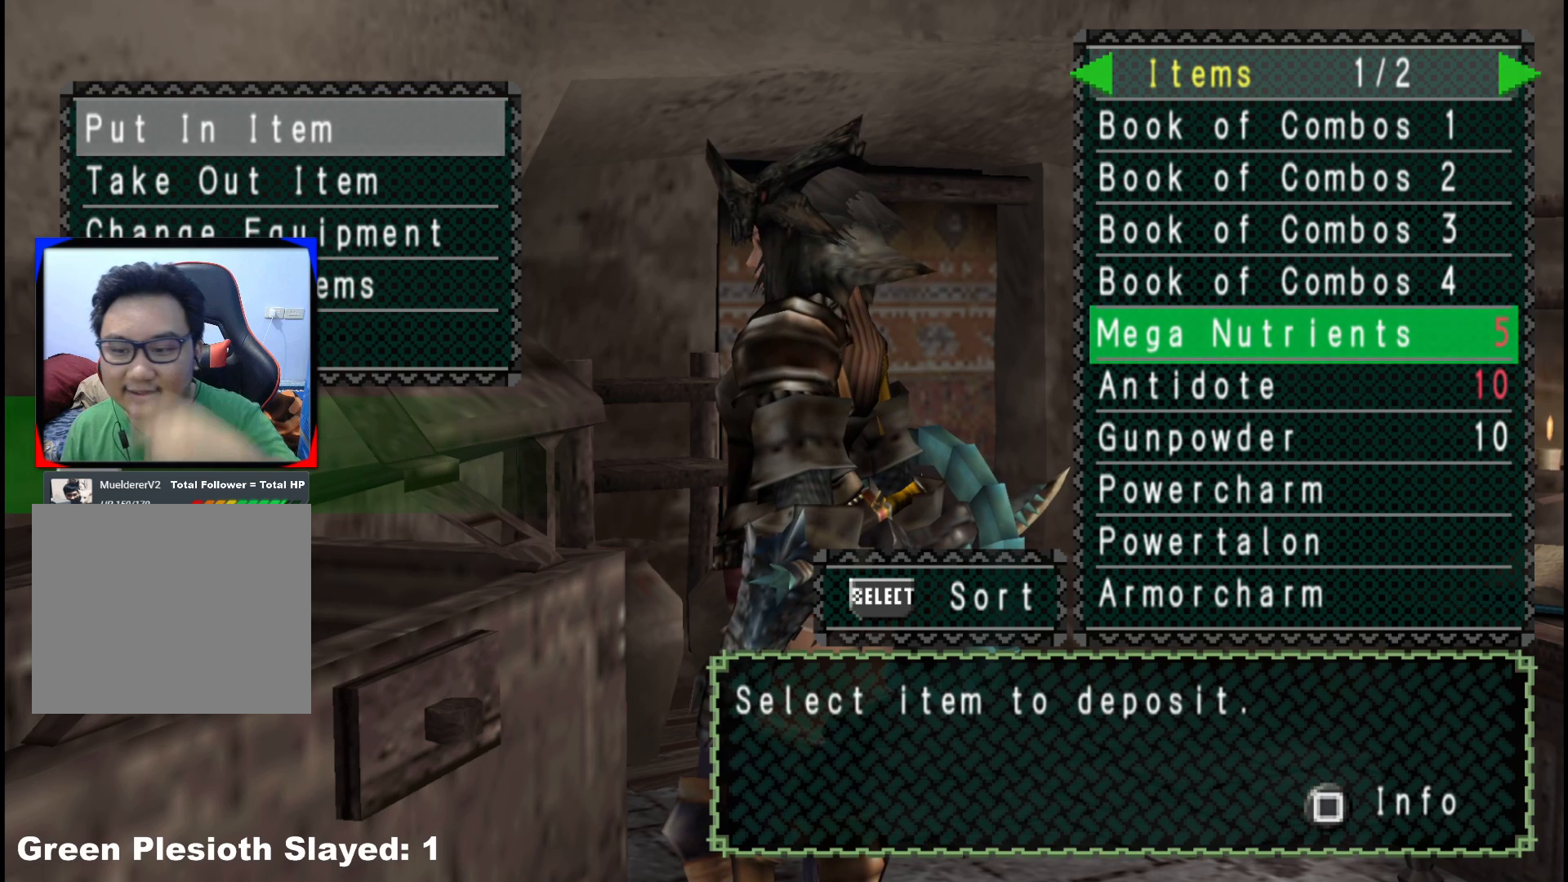
{"buttons": [], "left_stick": "center", "right_stick": "center", "events": []}
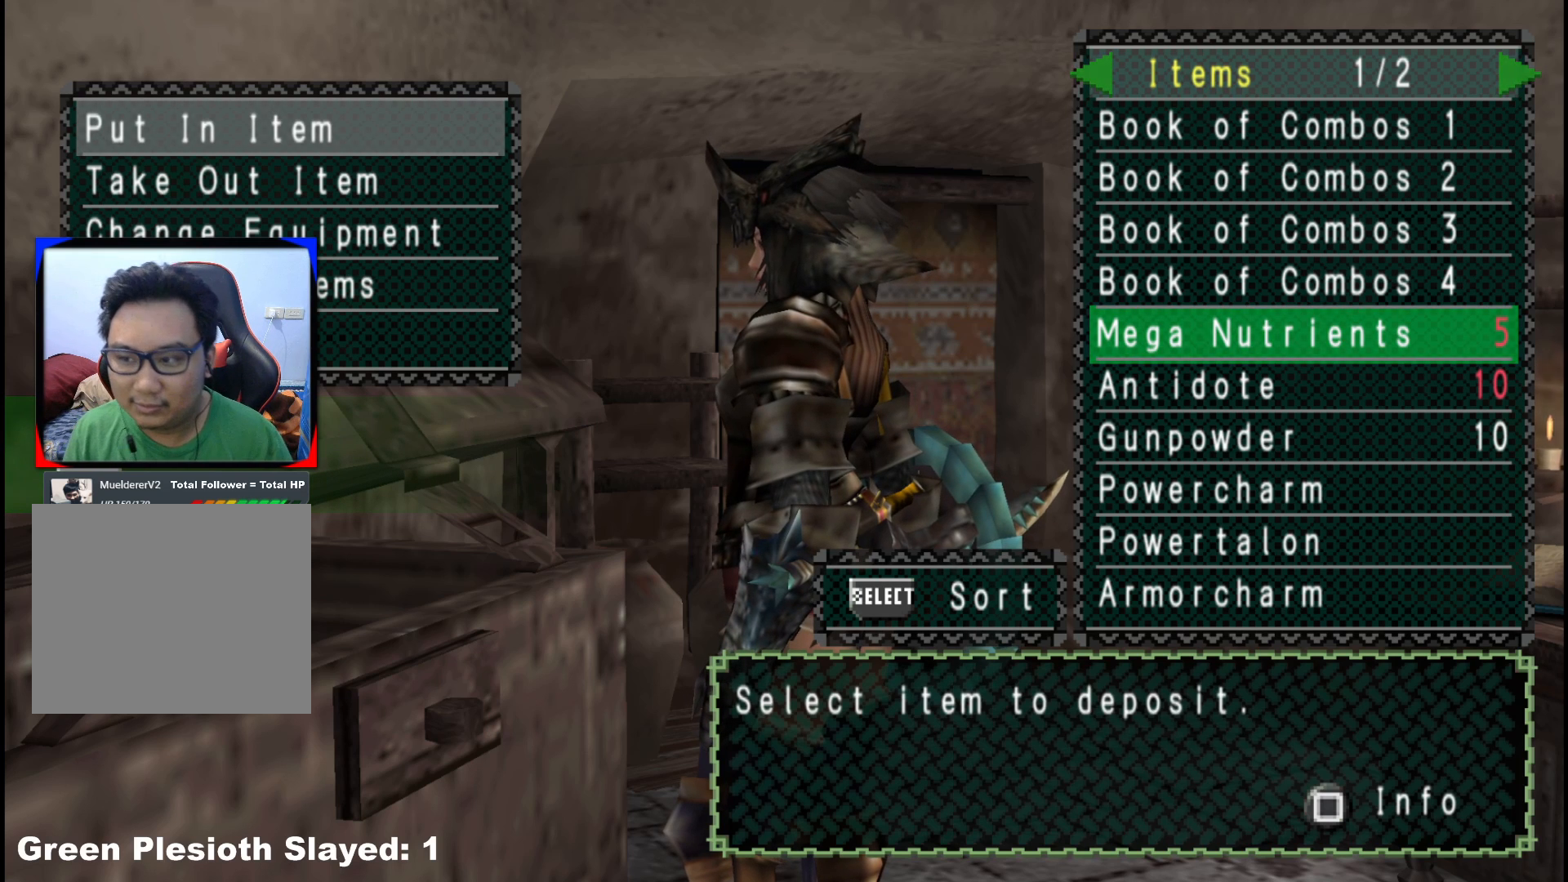
{"buttons": [], "left_stick": "center", "right_stick": "center", "events": []}
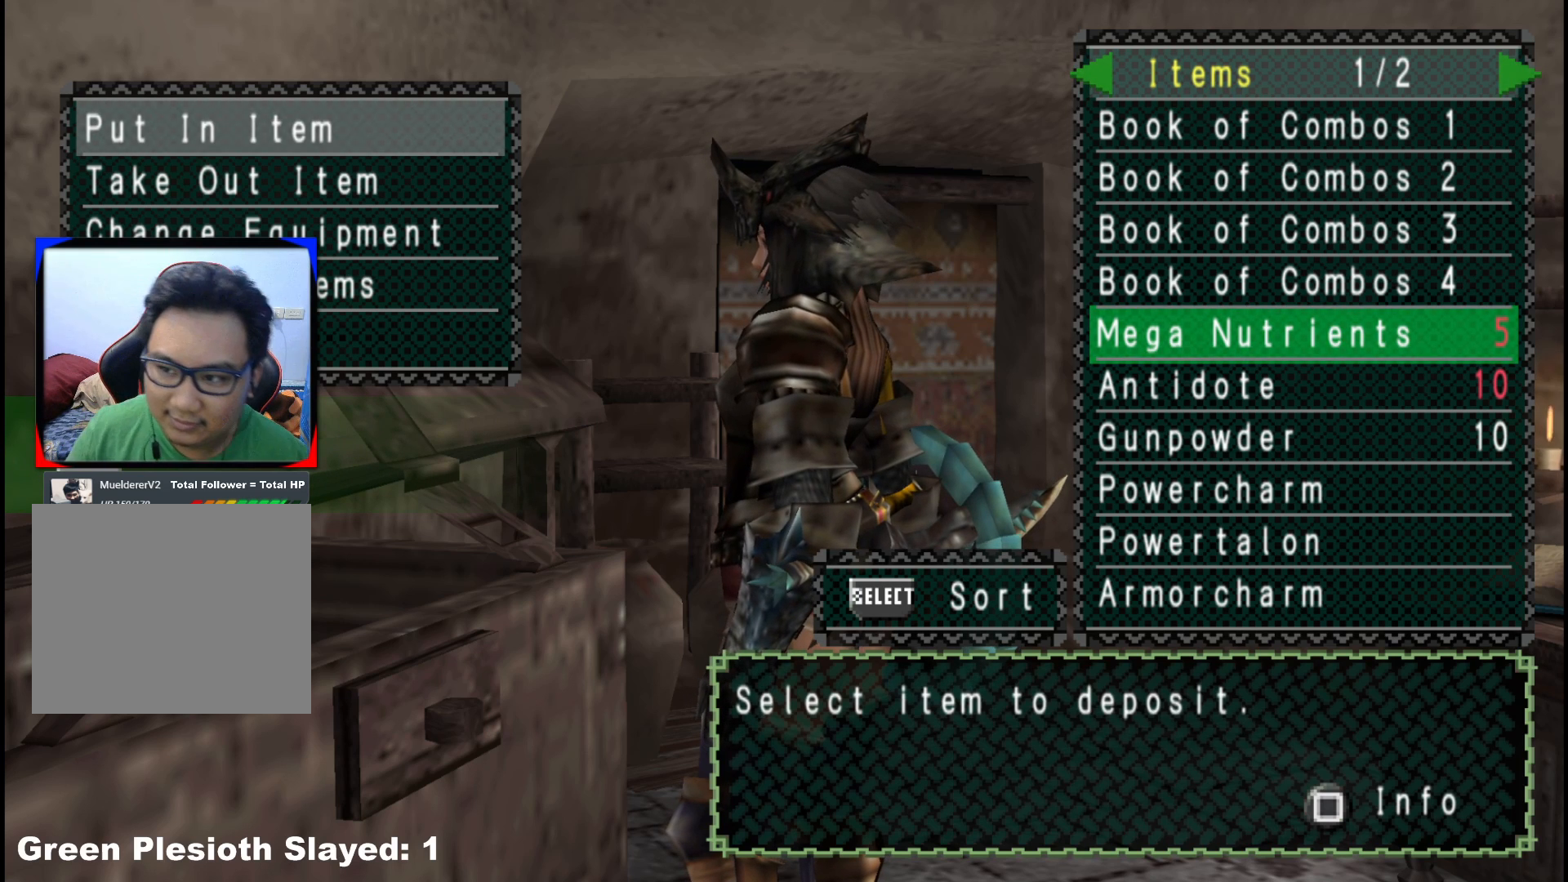
{"buttons": [], "left_stick": "center", "right_stick": "center", "events": []}
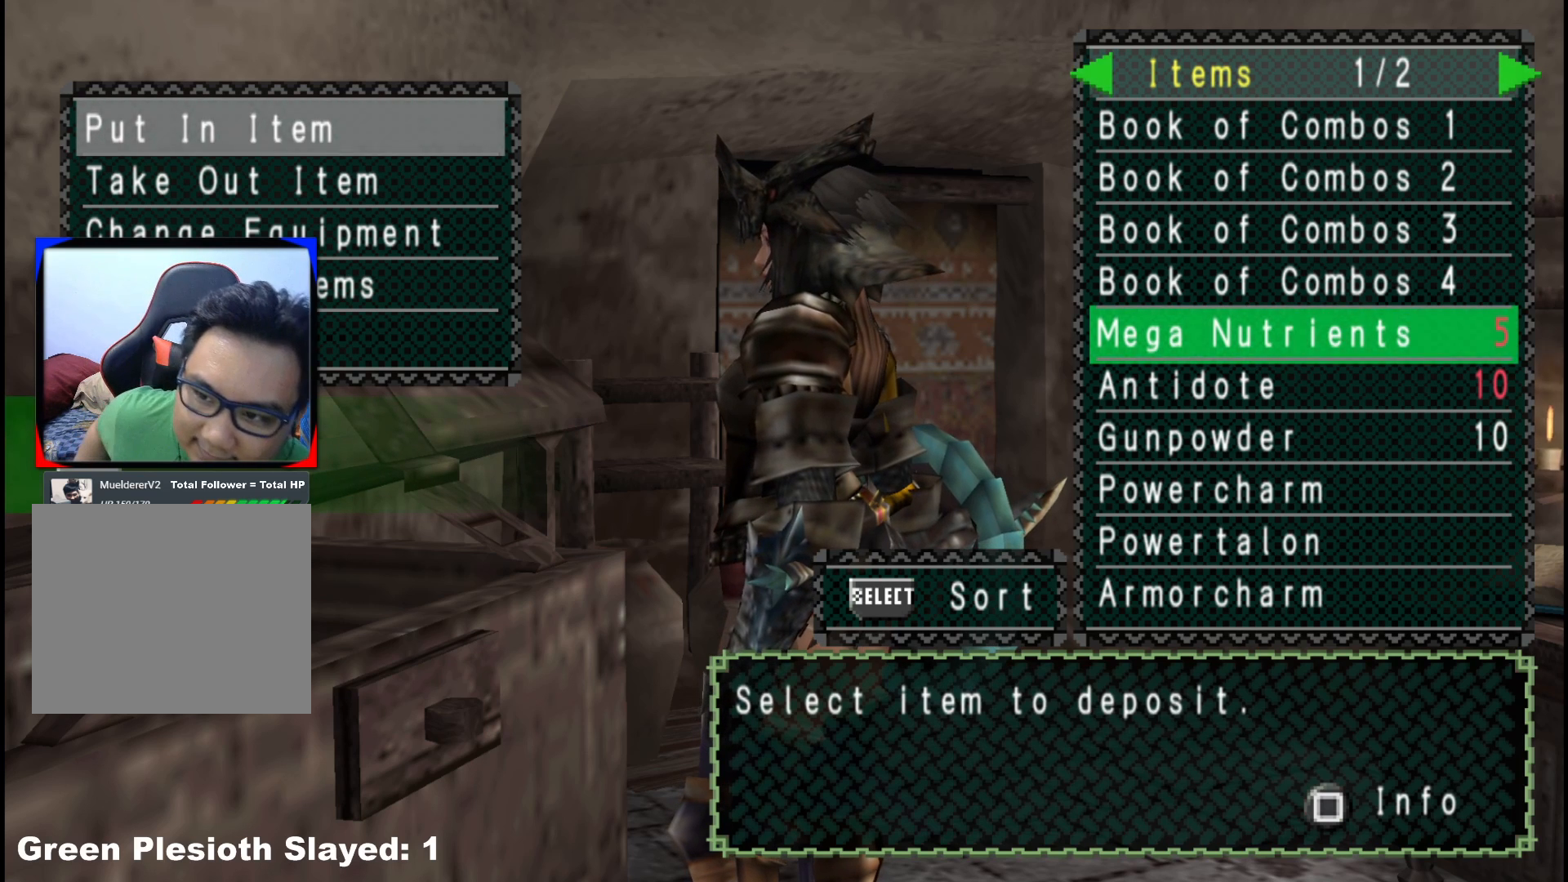
{"buttons": ["SELECT"], "left_stick": "center", "right_stick": "center", "events": [[400, "SELECT", "down"]]}
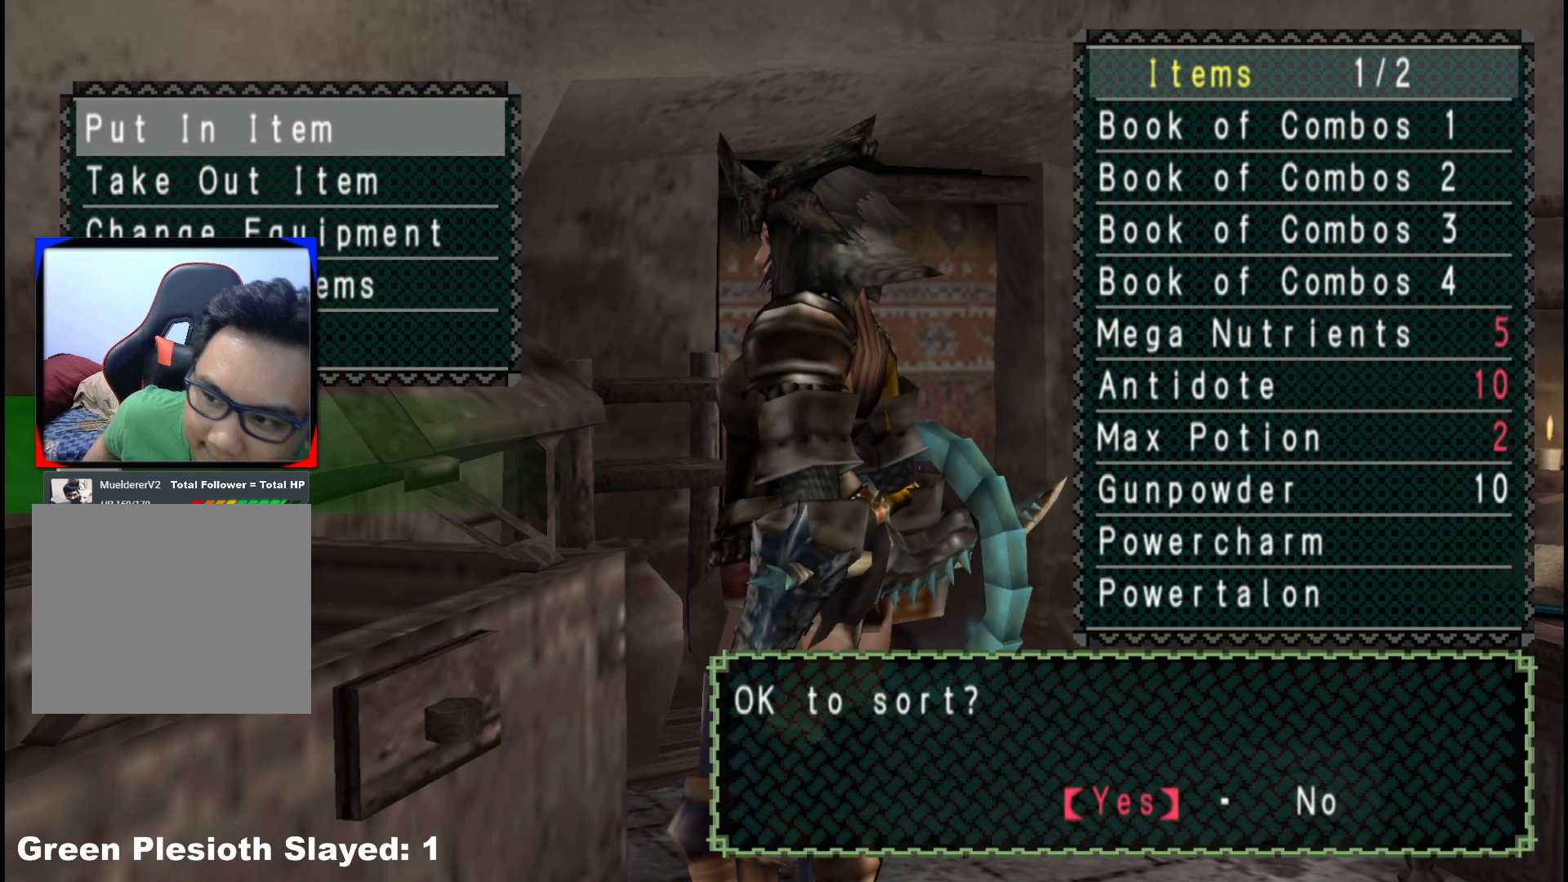
{"buttons": [], "left_stick": "center", "right_stick": "center", "events": [[50, "SELECT", "up"]]}
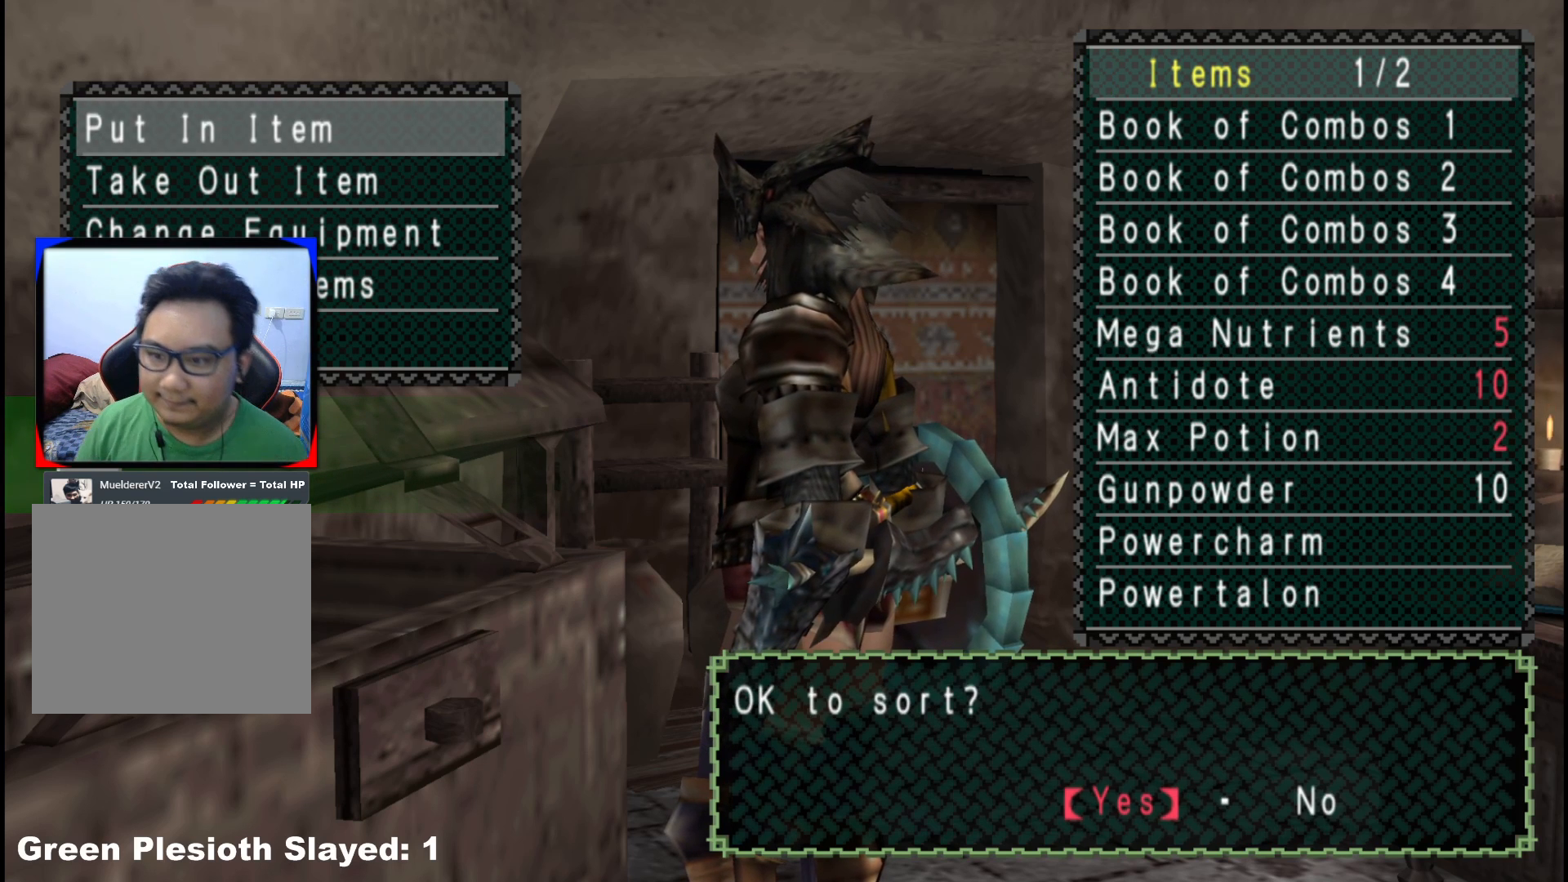
{"buttons": [], "left_stick": "center", "right_stick": "center", "events": [[267, "A", "down"], [367, "A", "up"]]}
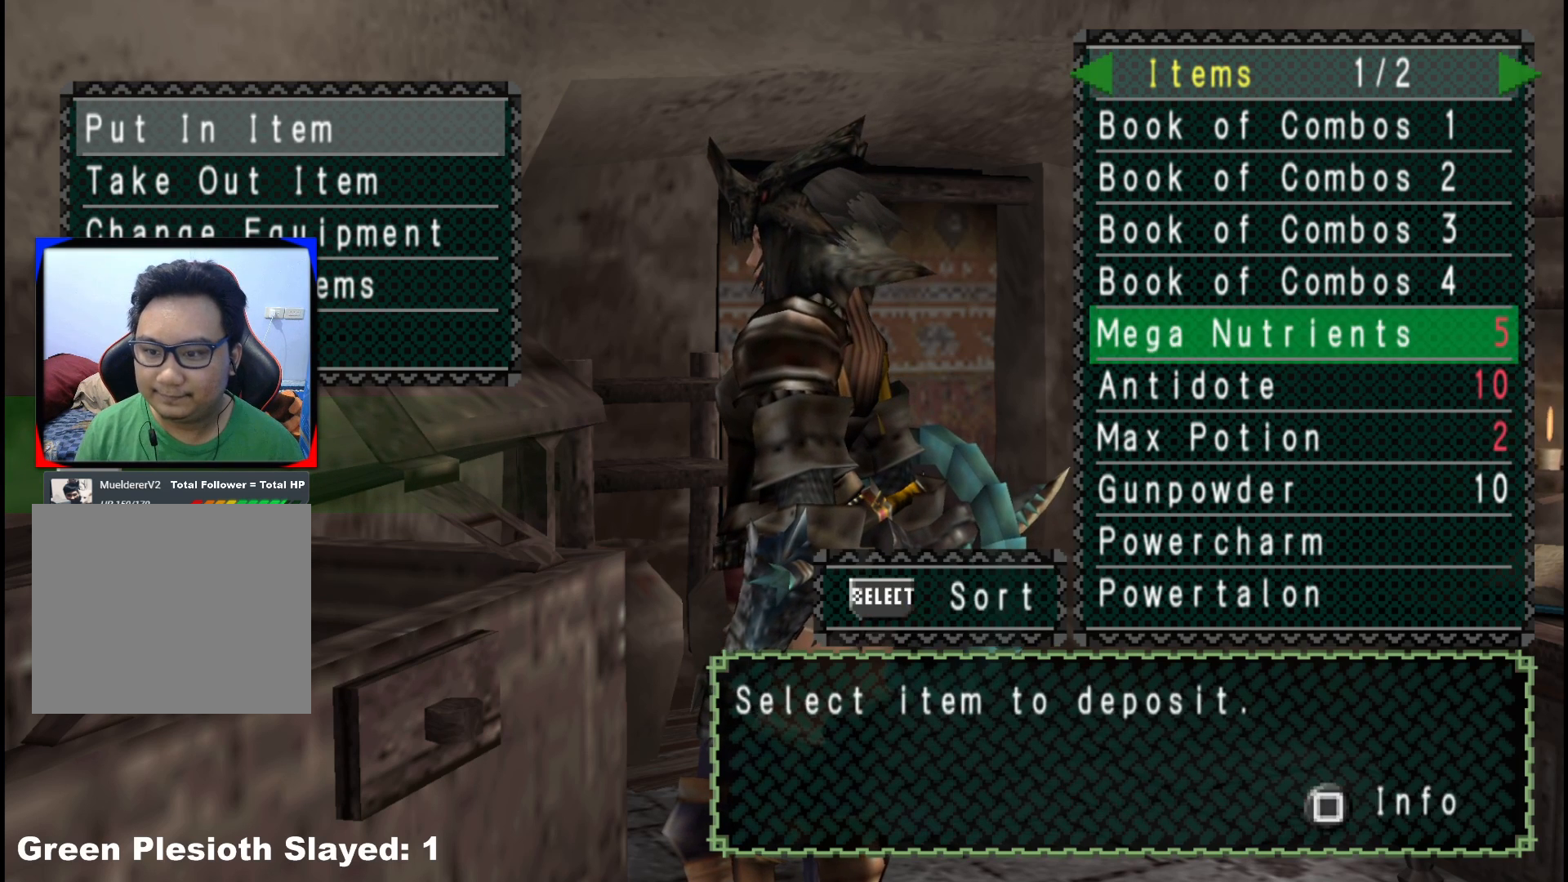
{"buttons": ["DPAD_DOWN"], "left_stick": "center", "right_stick": "center", "events": [[83, "B", "down"], [183, "B", "up"], [467, "DPAD_DOWN", "down"]]}
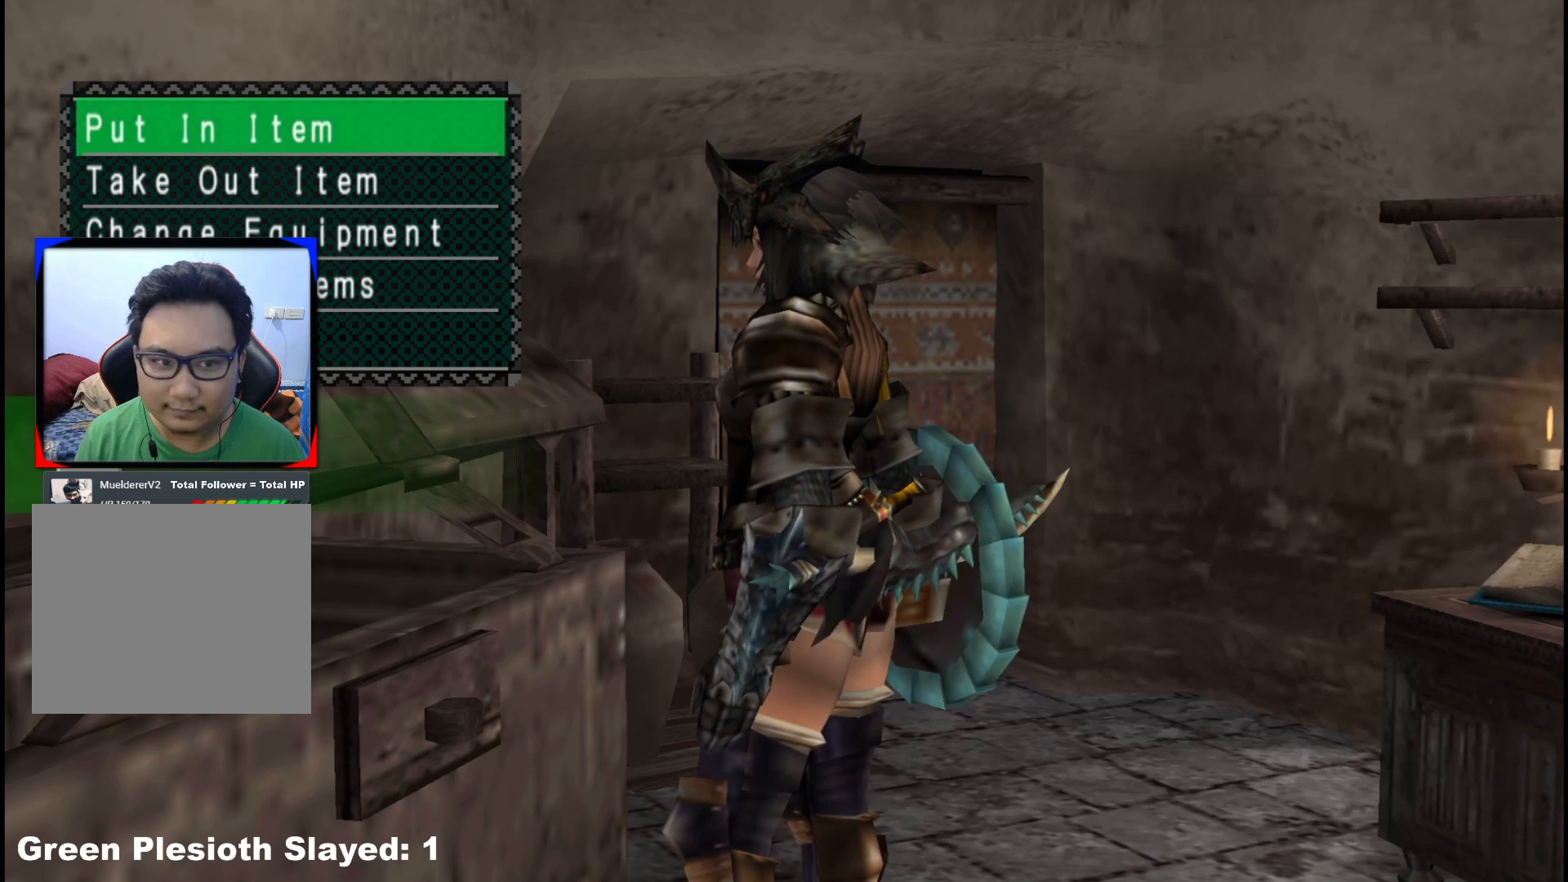
{"buttons": [], "left_stick": "center", "right_stick": "center", "events": [[67, "DPAD_DOWN", "up"], [117, "A", "down"], [233, "A", "up"]]}
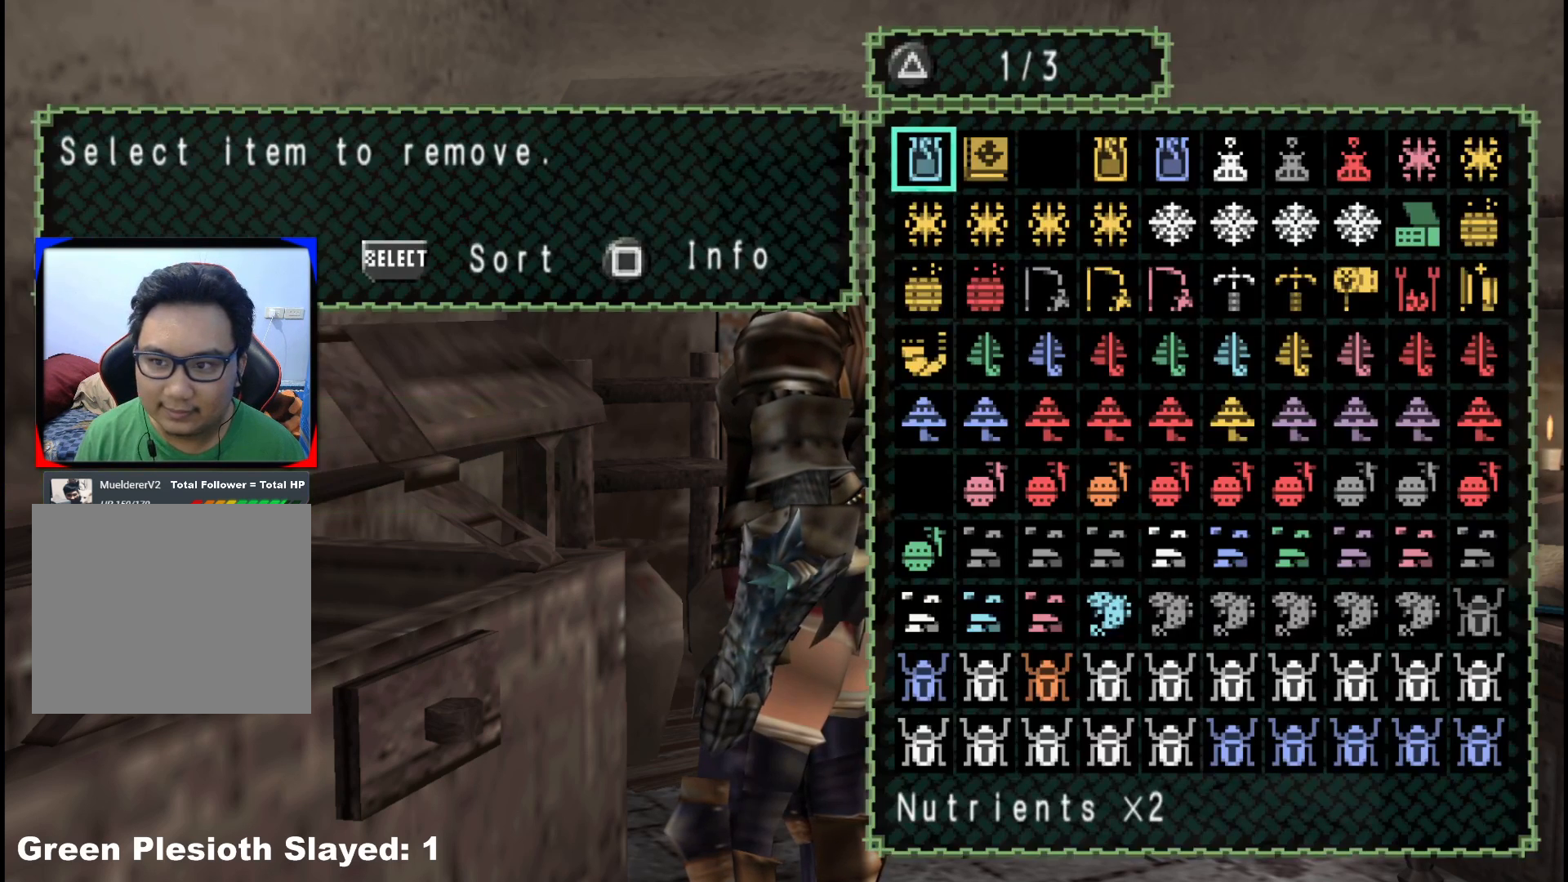
{"buttons": [], "left_stick": "center", "right_stick": "center", "events": [[17, "DPAD_DOWN", "down"], [100, "DPAD_DOWN", "up"], [167, "DPAD_DOWN", "down"], [267, "DPAD_DOWN", "up"], [300, "B", "down"], [417, "B", "up"]]}
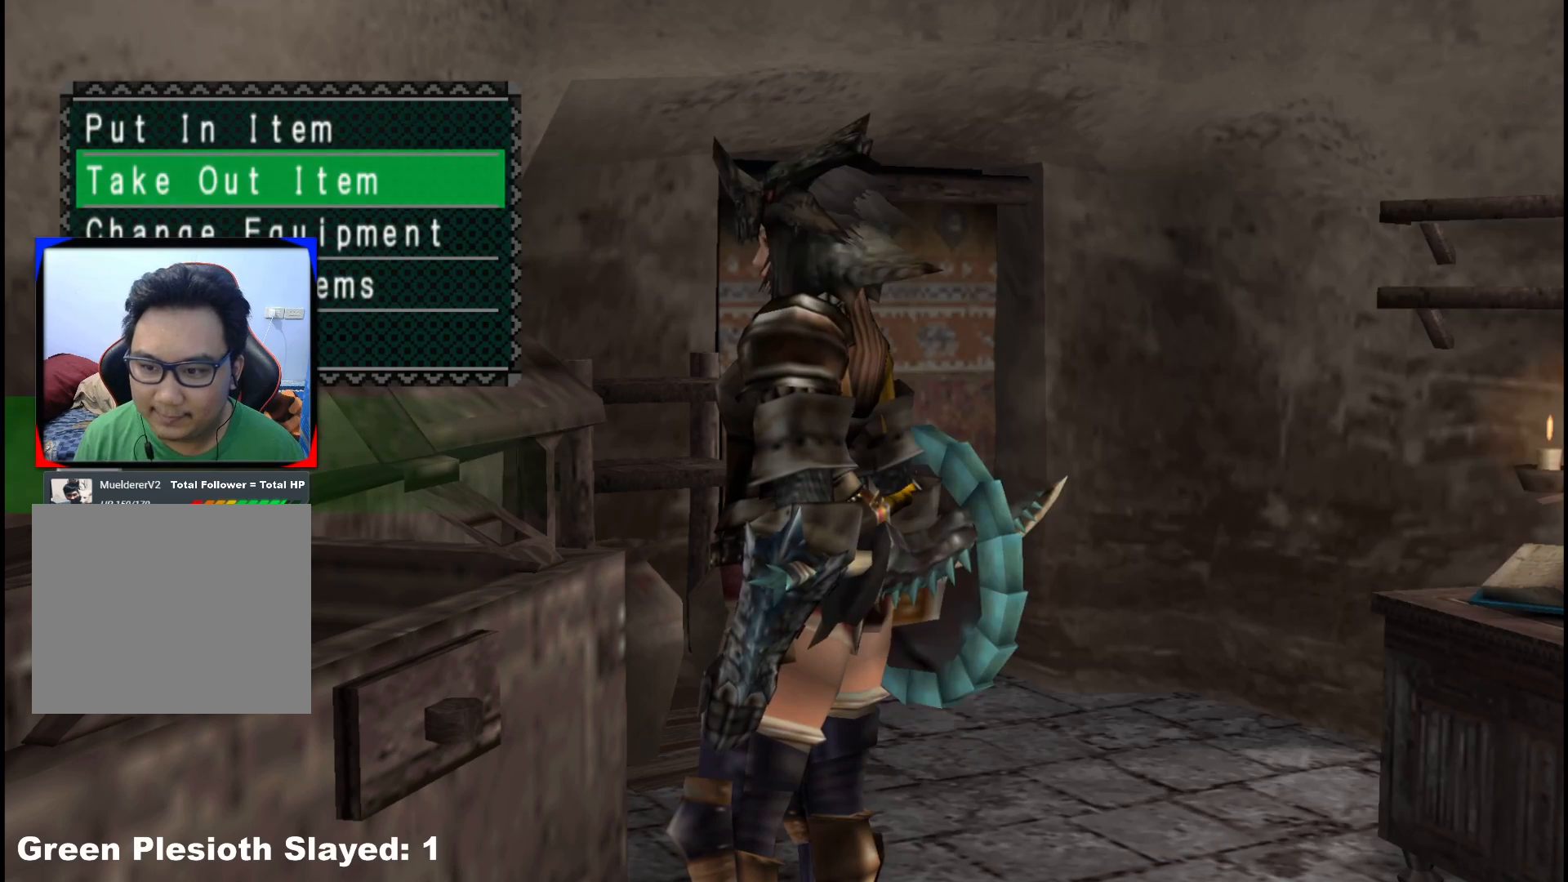
{"buttons": ["A"], "left_stick": "center", "right_stick": "center", "events": [[283, "DPAD_UP", "down"], [383, "DPAD_UP", "up"], [433, "A", "down"]]}
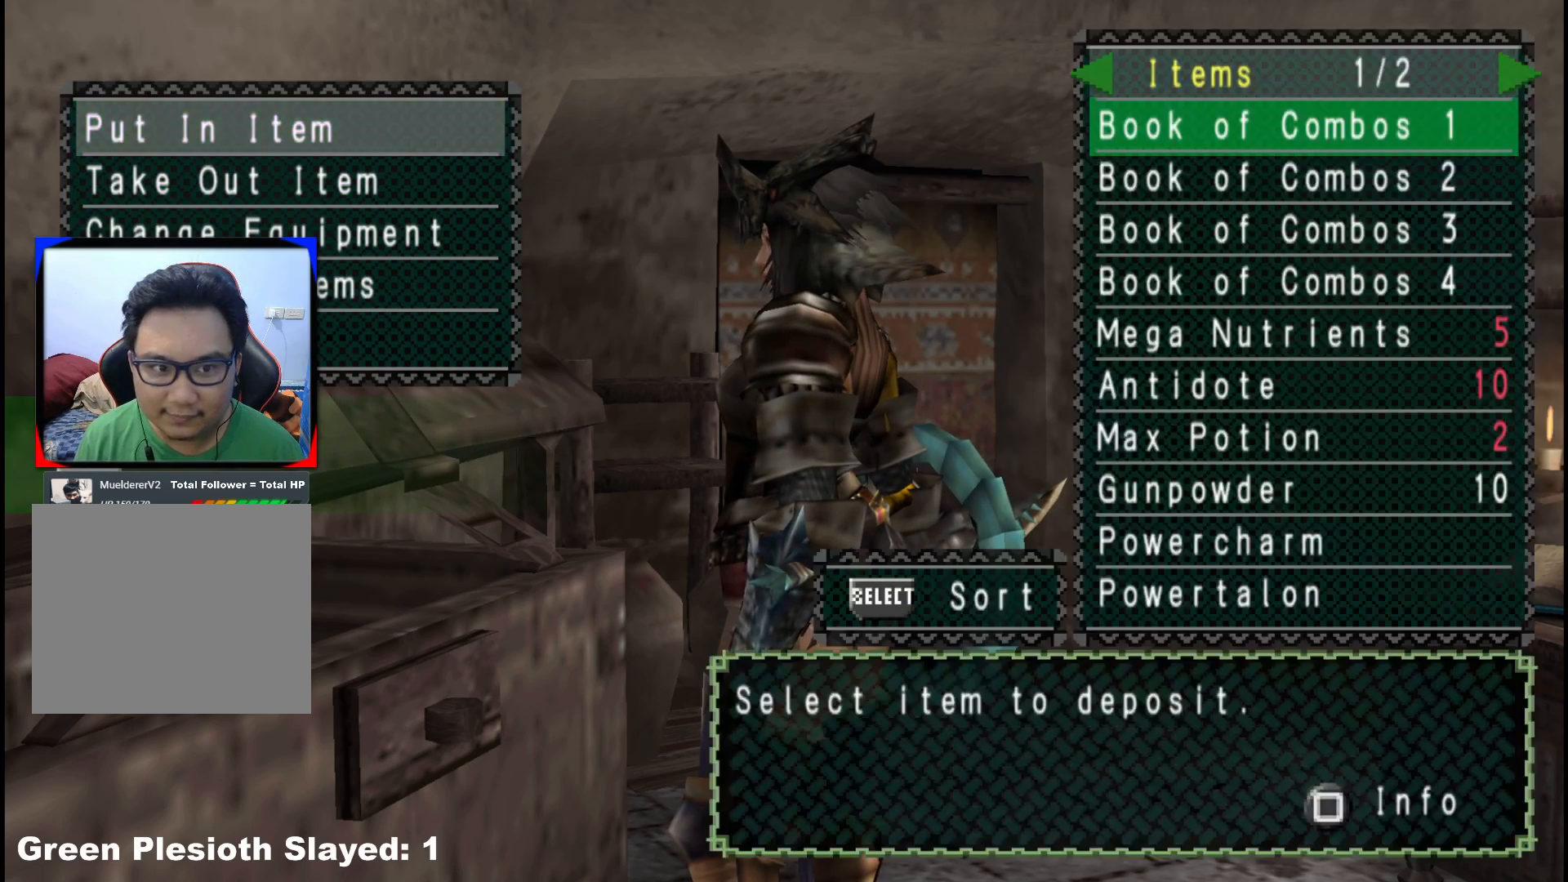
{"buttons": [], "left_stick": "center", "right_stick": "center", "events": [[33, "A", "up"], [200, "DPAD_RIGHT", "down"], [300, "DPAD_RIGHT", "up"]]}
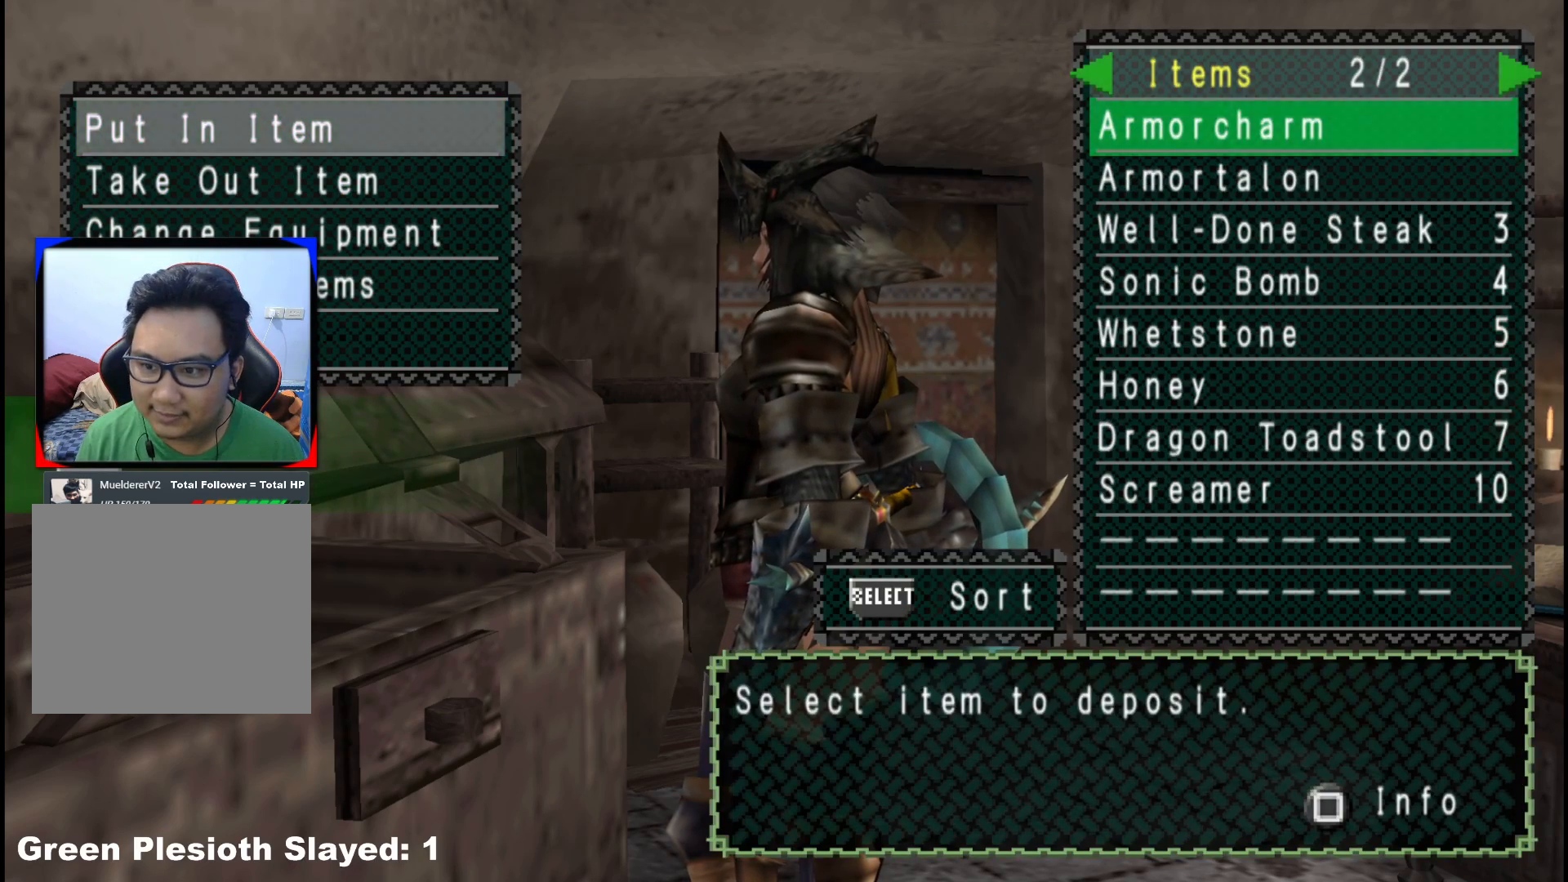
{"buttons": [], "left_stick": "center", "right_stick": "center", "events": []}
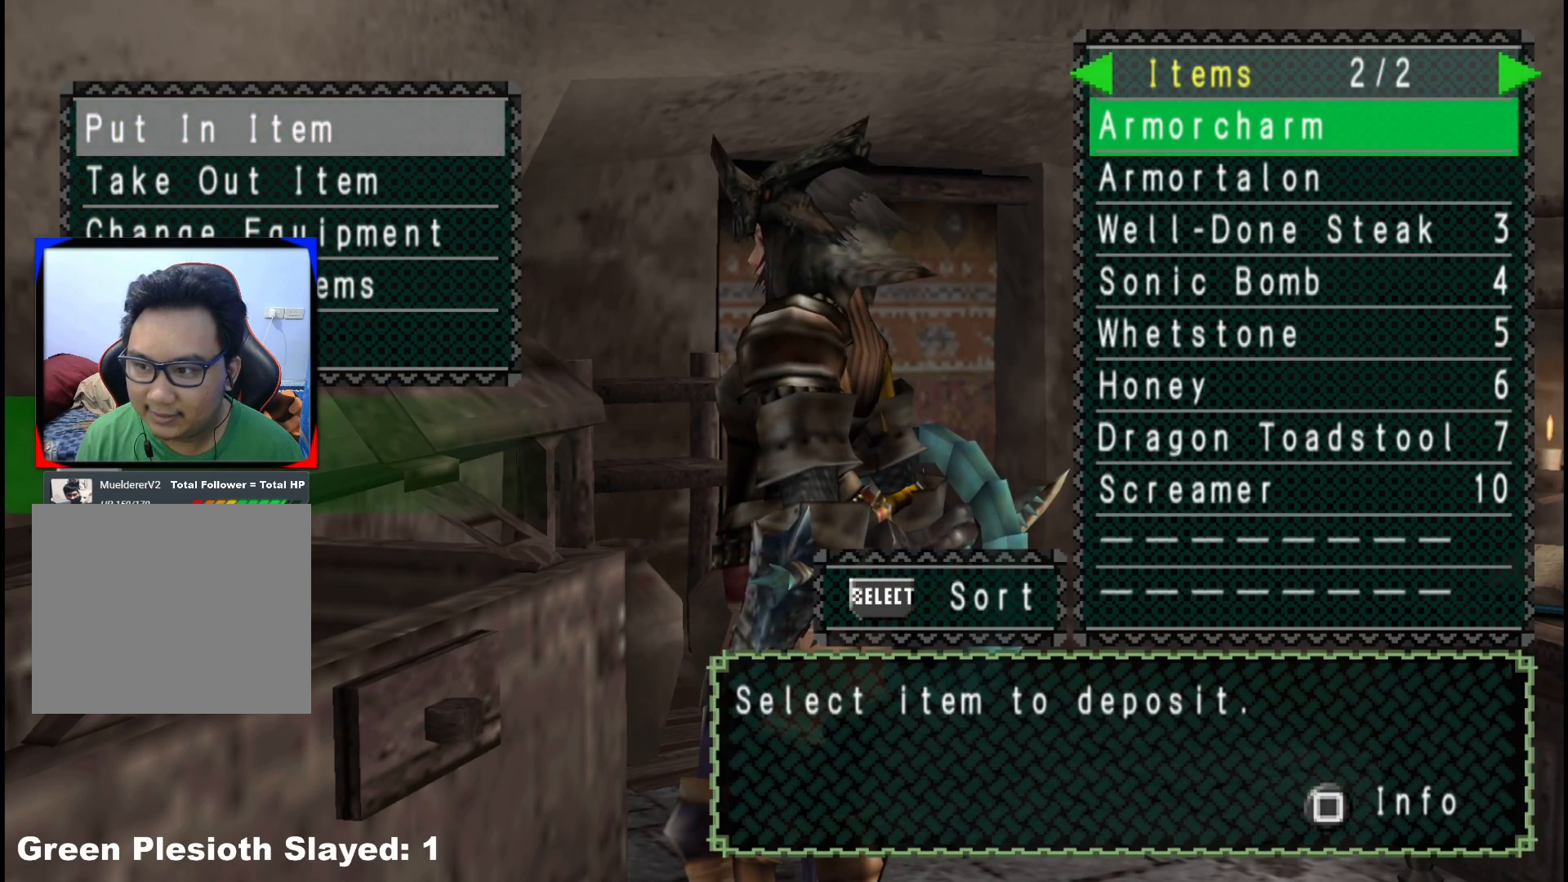
{"buttons": [], "left_stick": "center", "right_stick": "center", "events": [[50, "B", "down"], [117, "B", "up"], [283, "DPAD_DOWN", "down"], [383, "DPAD_DOWN", "up"]]}
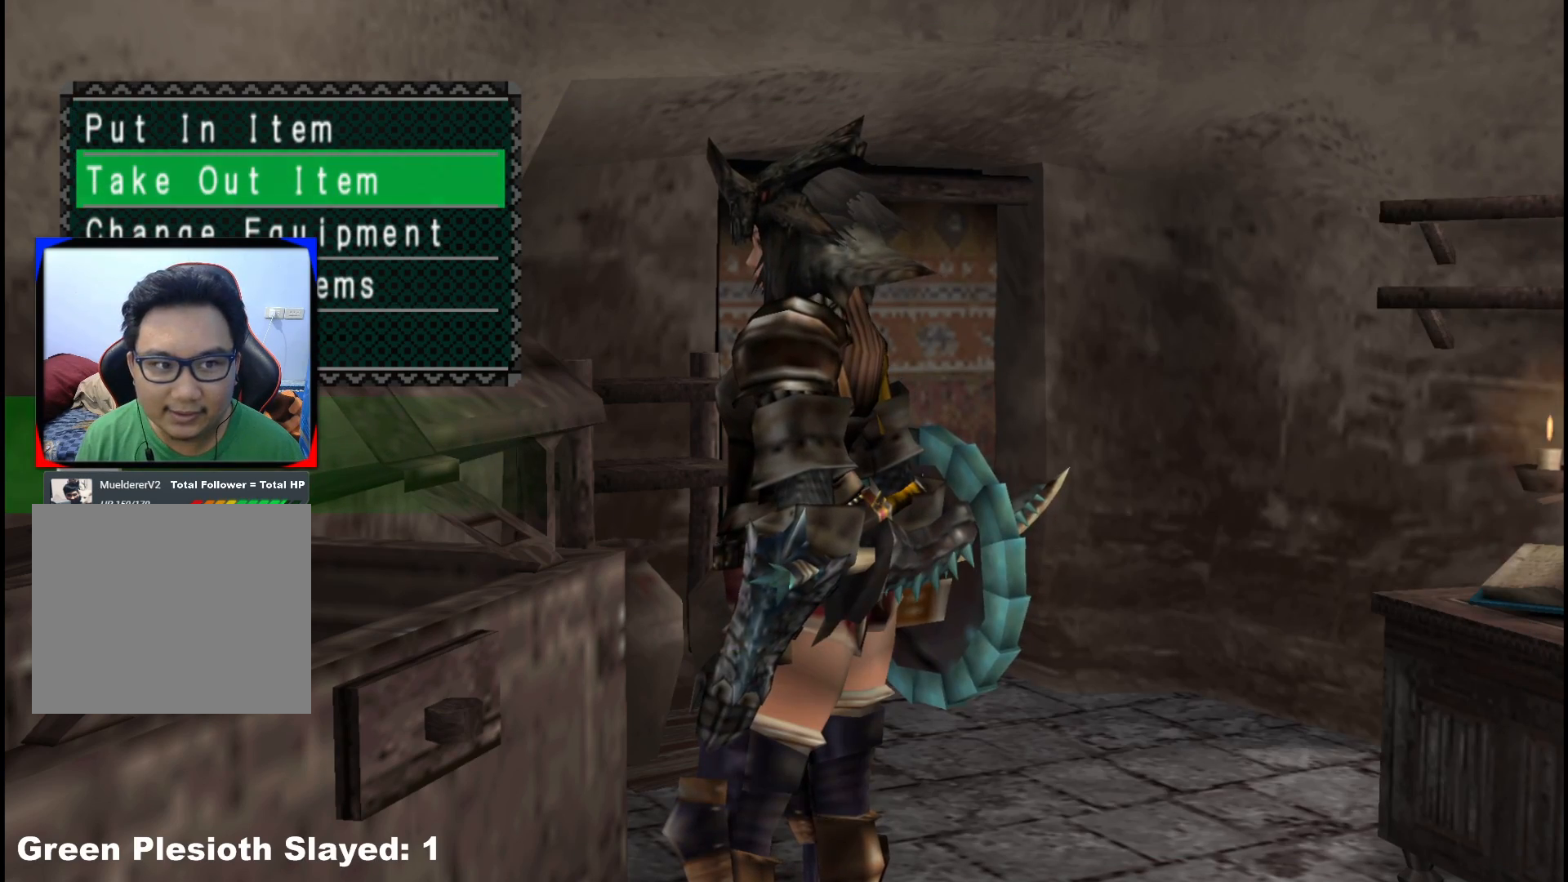
{"buttons": [], "left_stick": "center", "right_stick": "center", "events": [[250, "A", "down"], [317, "A", "up"]]}
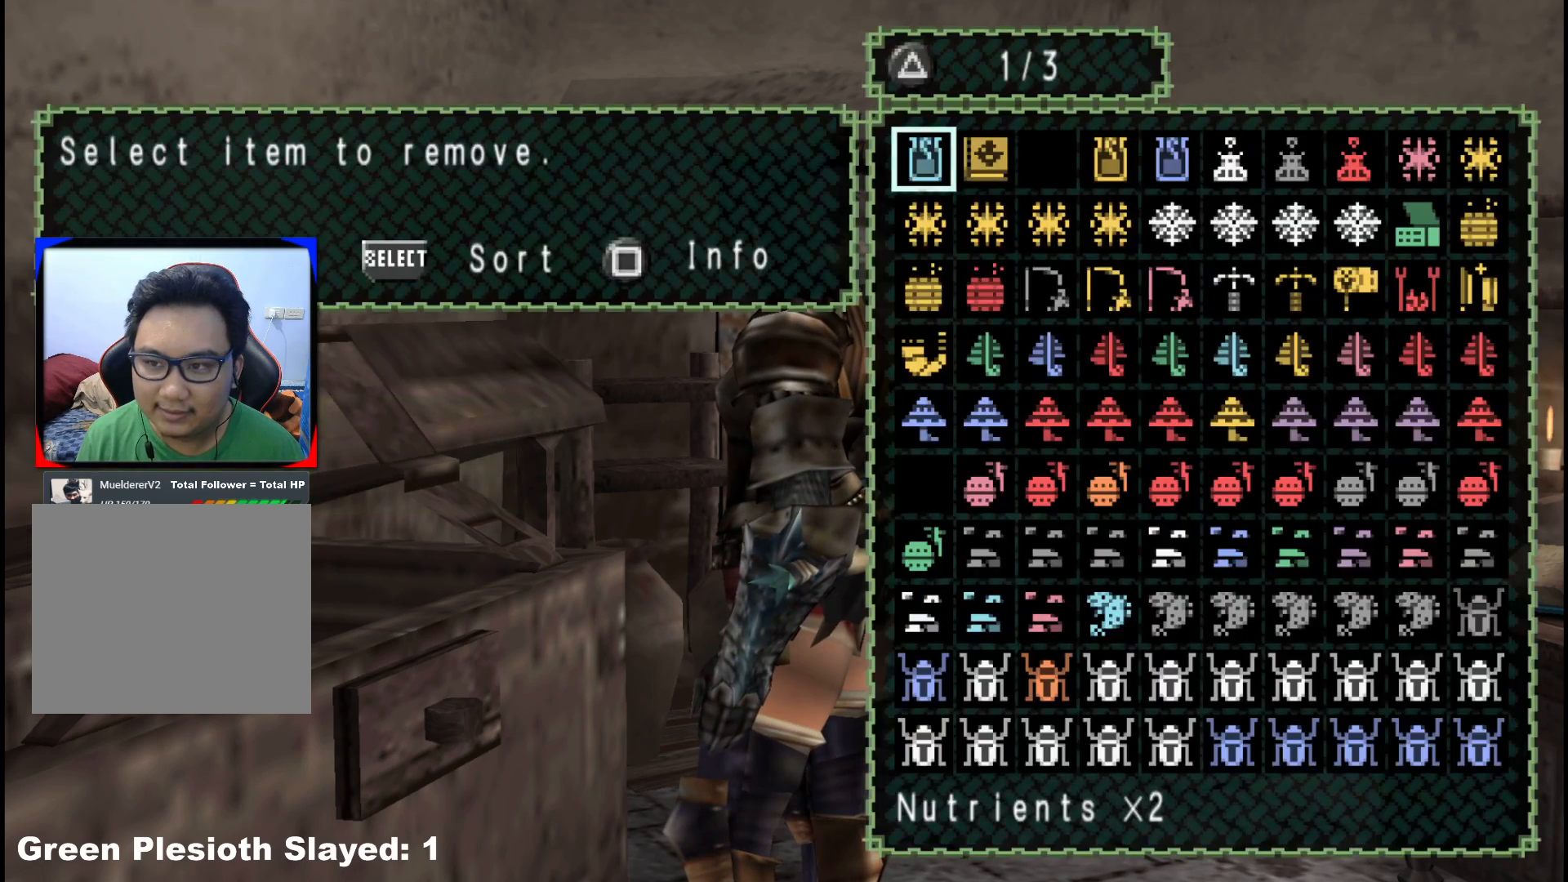
{"buttons": [], "left_stick": "center", "right_stick": "center", "events": [[433, "DPAD_RIGHT", "down"], [467, "DPAD_RIGHT", "up"]]}
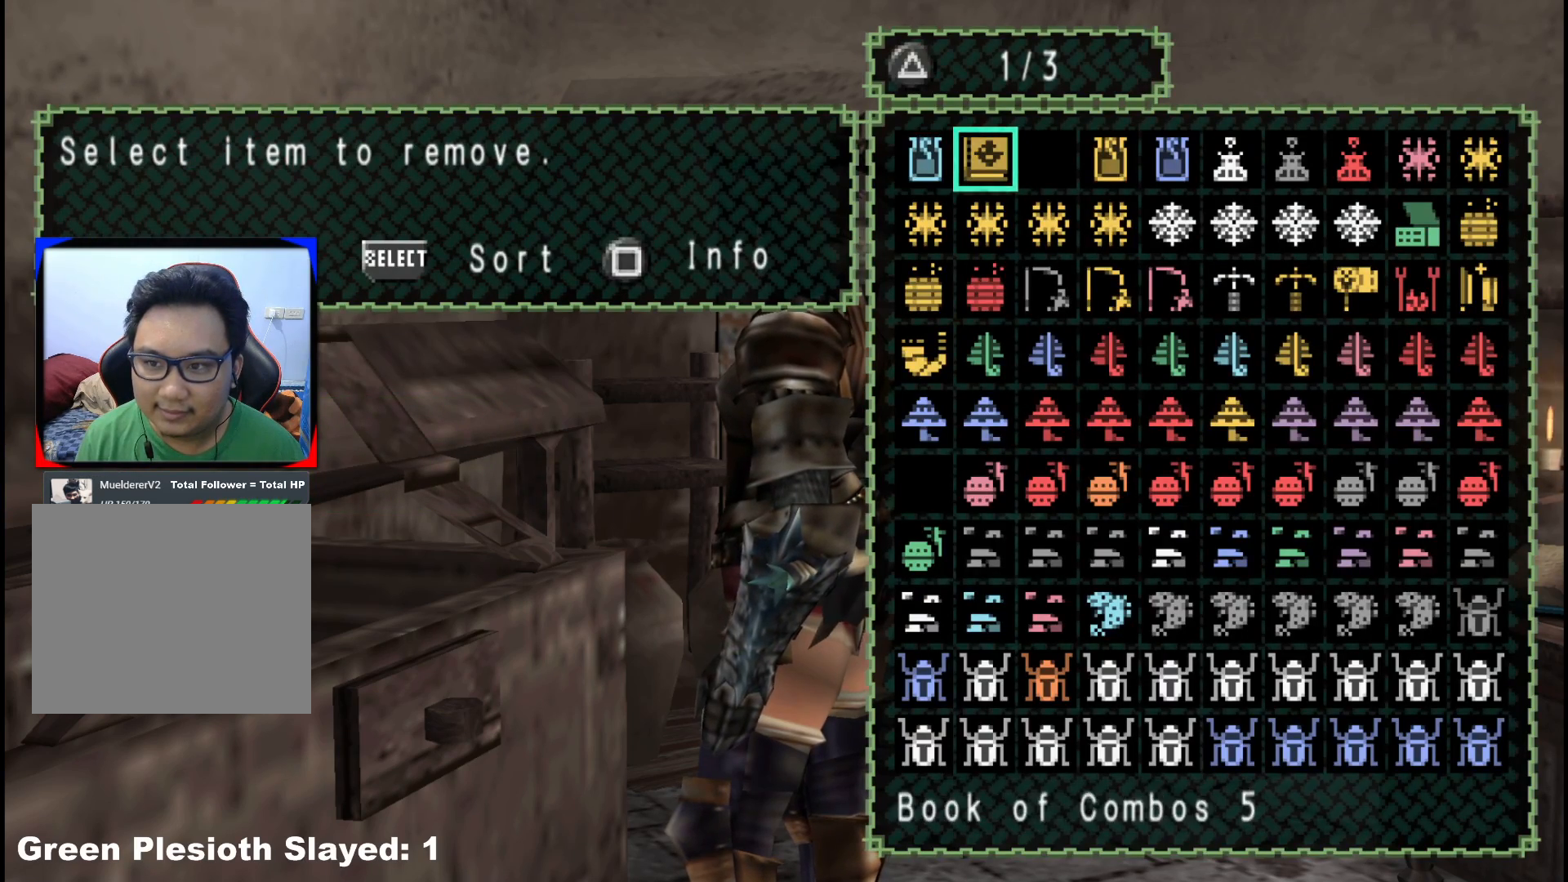
{"buttons": [], "left_stick": "center", "right_stick": "center", "events": [[117, "SELECT", "down"], [267, "SELECT", "up"], [333, "A", "down"], [417, "A", "up"]]}
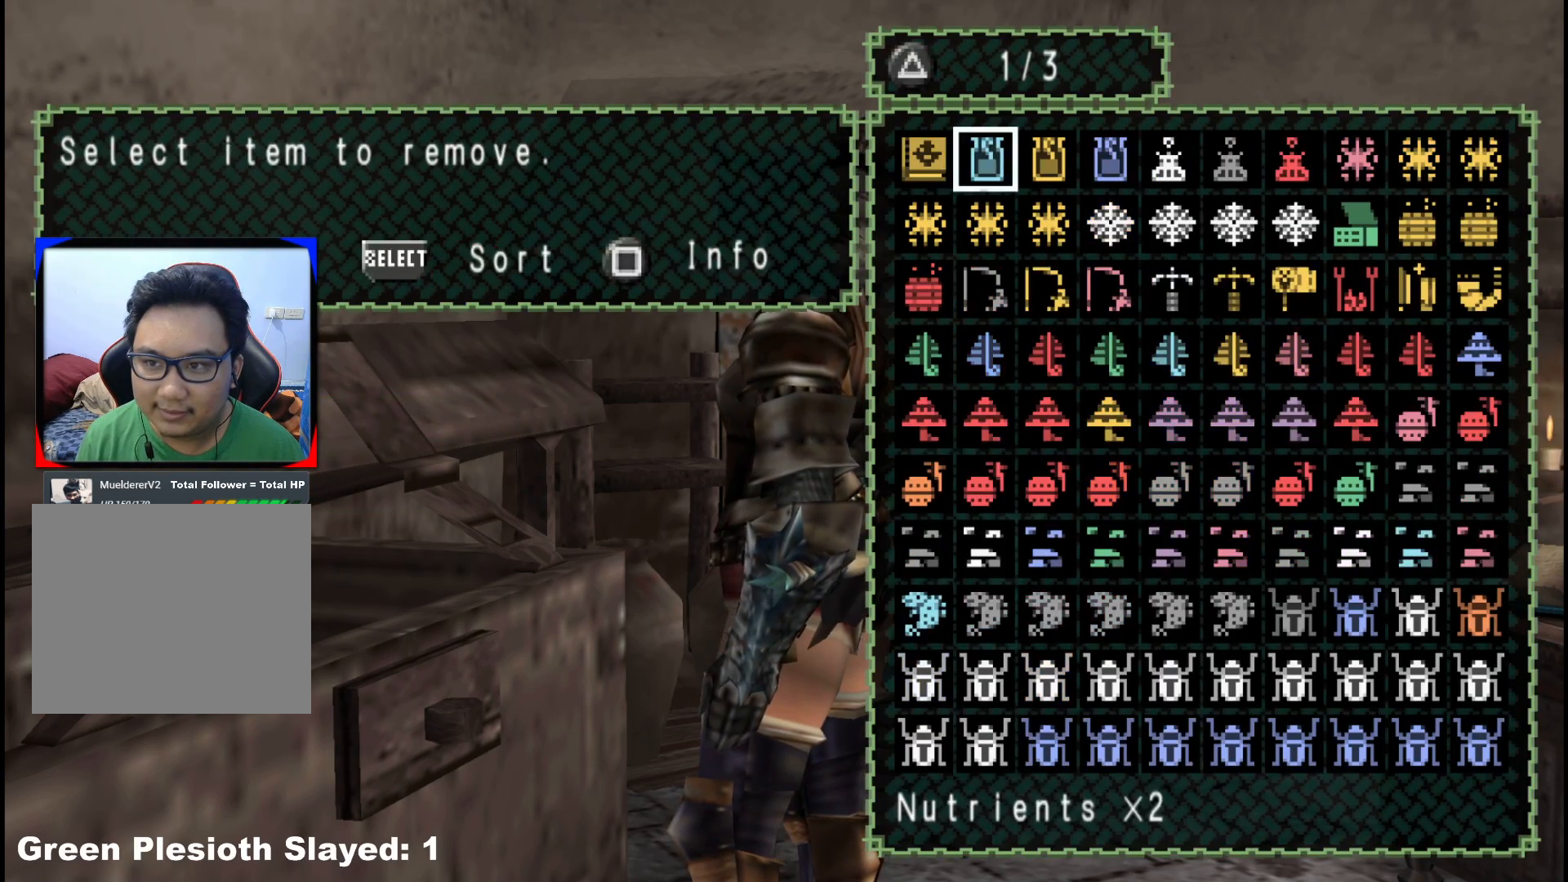
{"buttons": ["R1"], "left_stick": "down", "right_stick": "center", "events": [[33, "B", "down"], [117, "B", "up"], [117, "left_stick", "down"], [183, "B", "down"], [250, "B", "up"], [333, "B", "down"], [400, "B", "up"], [450, "R1", "down"]]}
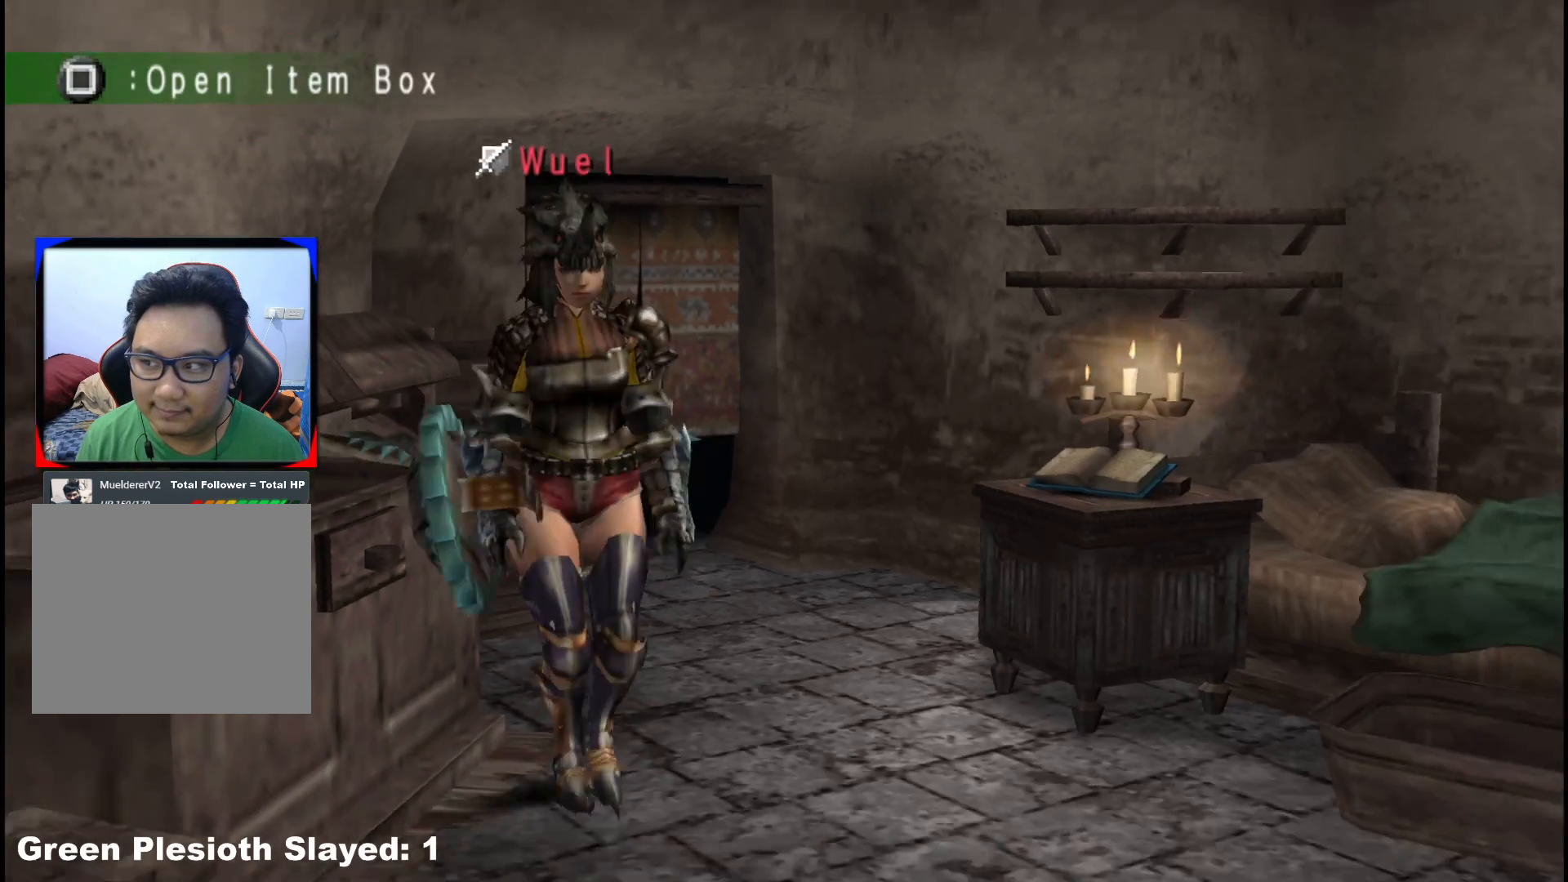
{"buttons": ["X", "R1"], "left_stick": "down-left", "right_stick": "center", "events": [[300, "X", "down"], [383, "X", "up"], [467, "left_stick", "down-left"], [483, "X", "down"]]}
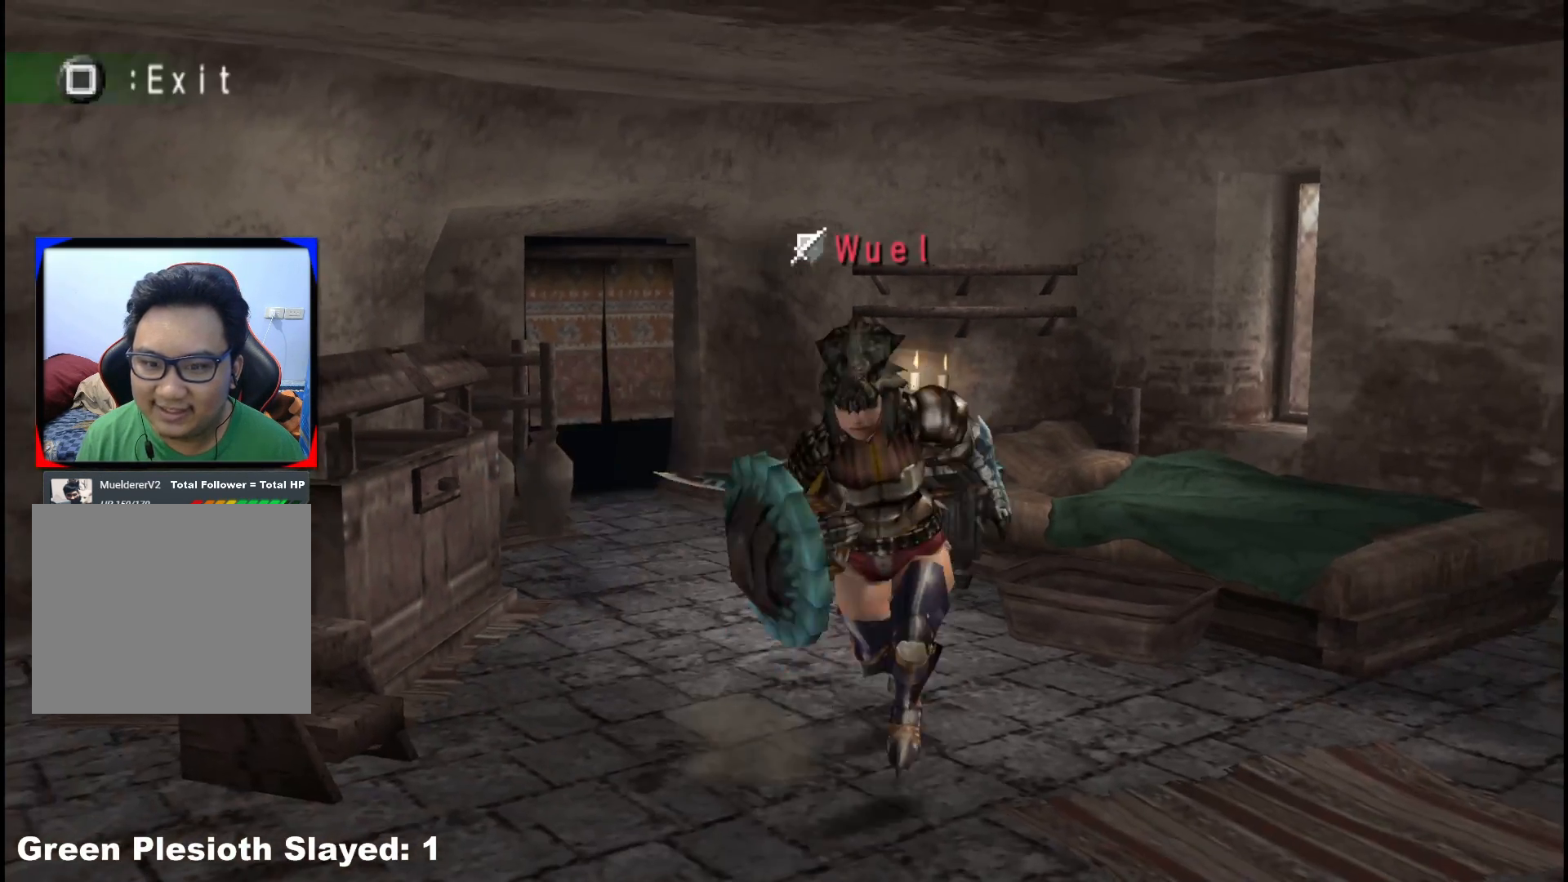
{"buttons": [], "left_stick": "up-left", "right_stick": "center", "events": [[50, "X", "up"], [117, "X", "down"], [133, "left_stick", "left"], [200, "R1", "up"], [233, "X", "up"], [233, "left_stick", "up-left"]]}
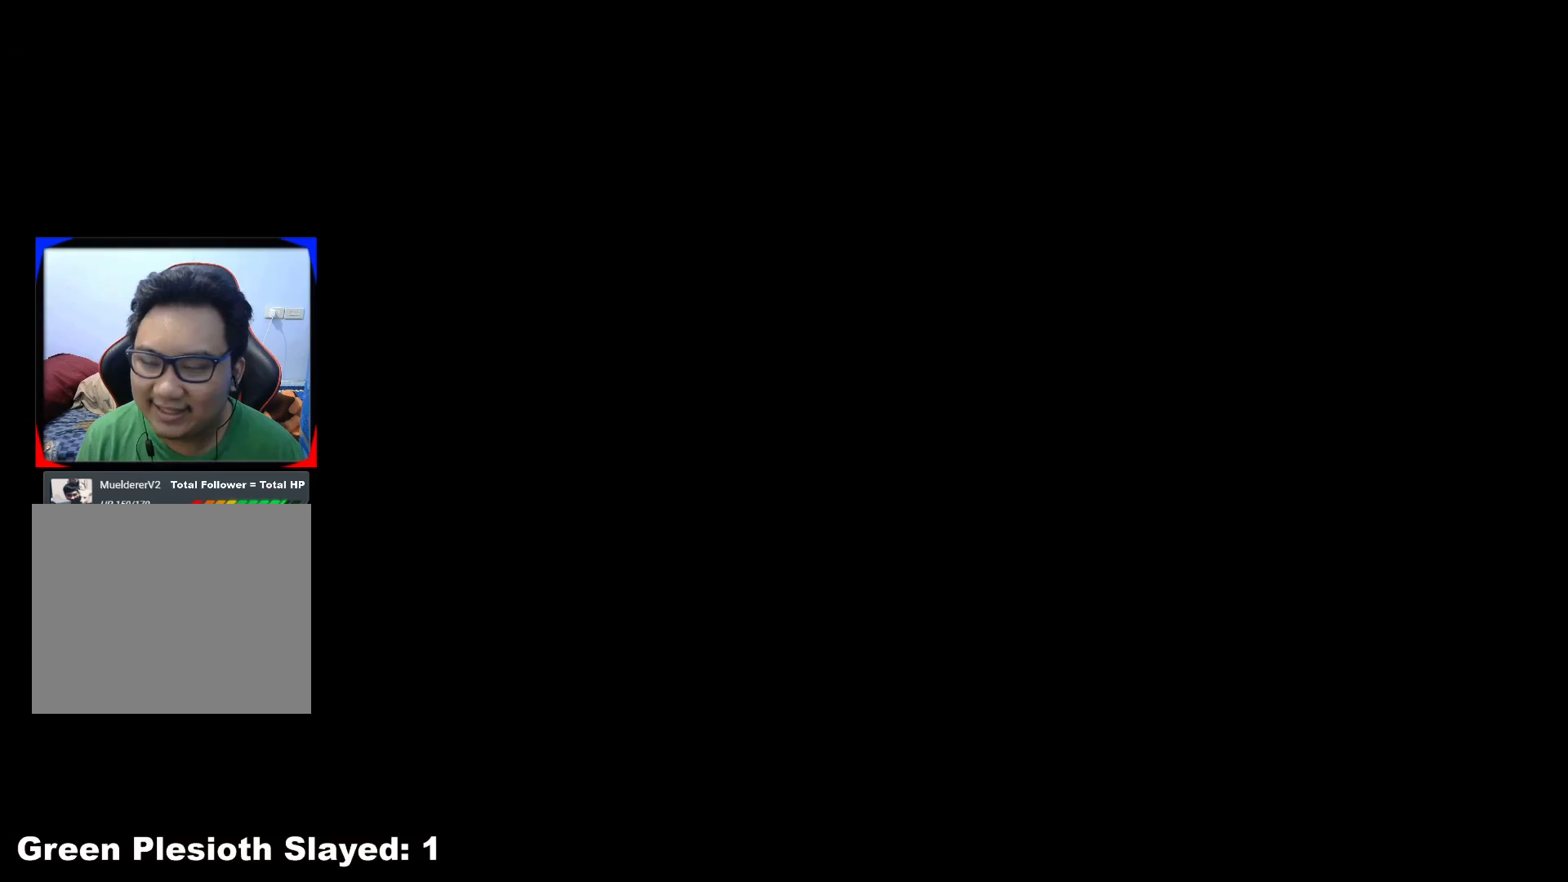
{"buttons": ["R1"], "left_stick": "up", "right_stick": "center", "events": [[33, "left_stick", "up"], [467, "R1", "down"]]}
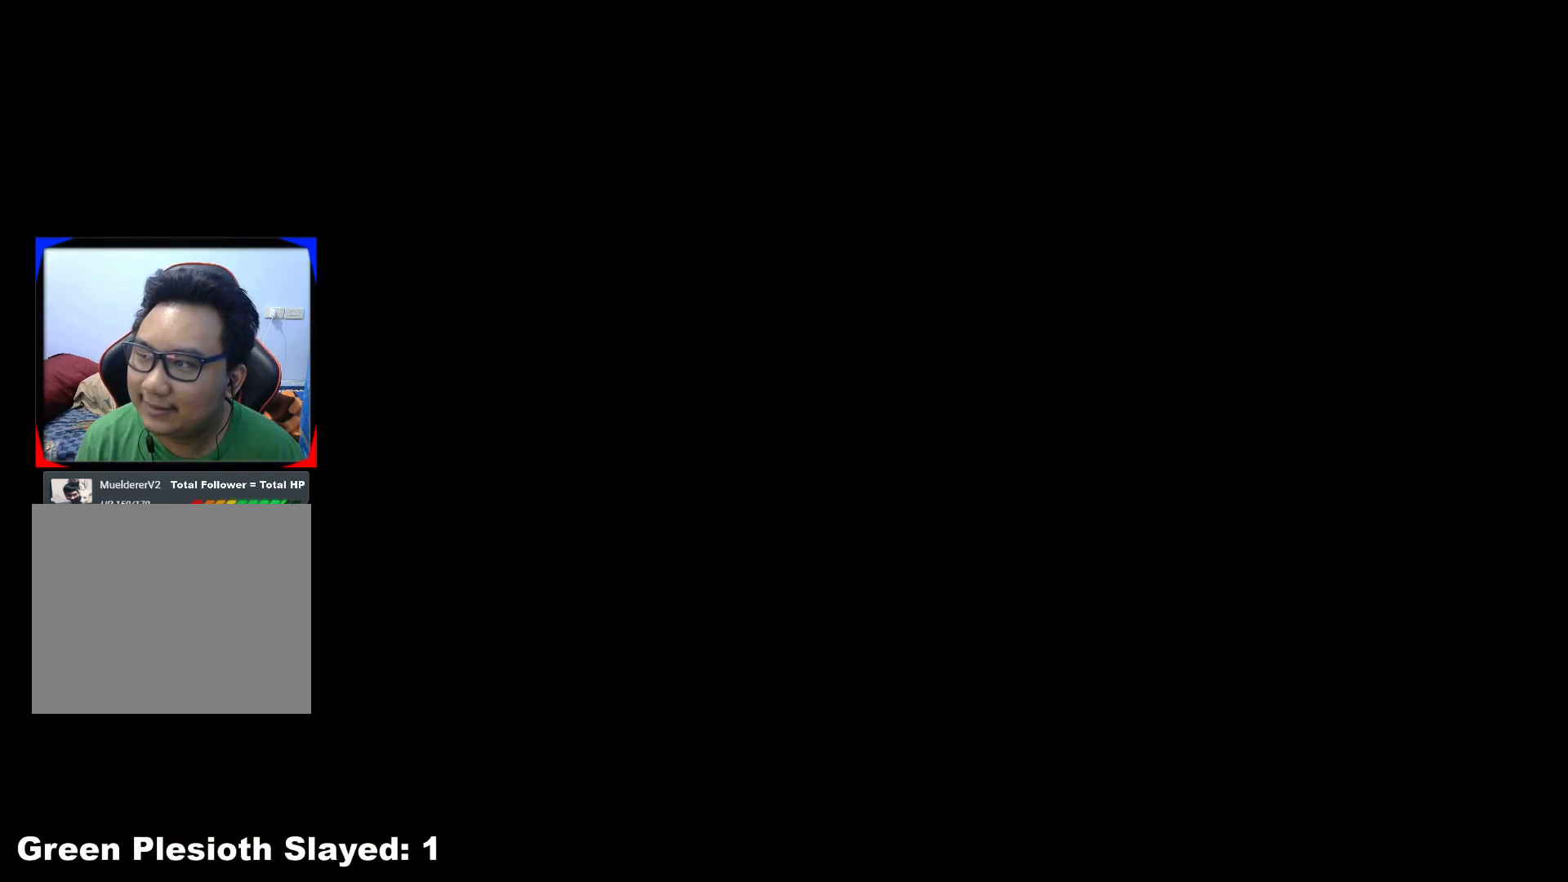
{"buttons": ["R1"], "left_stick": "up", "right_stick": "center", "events": []}
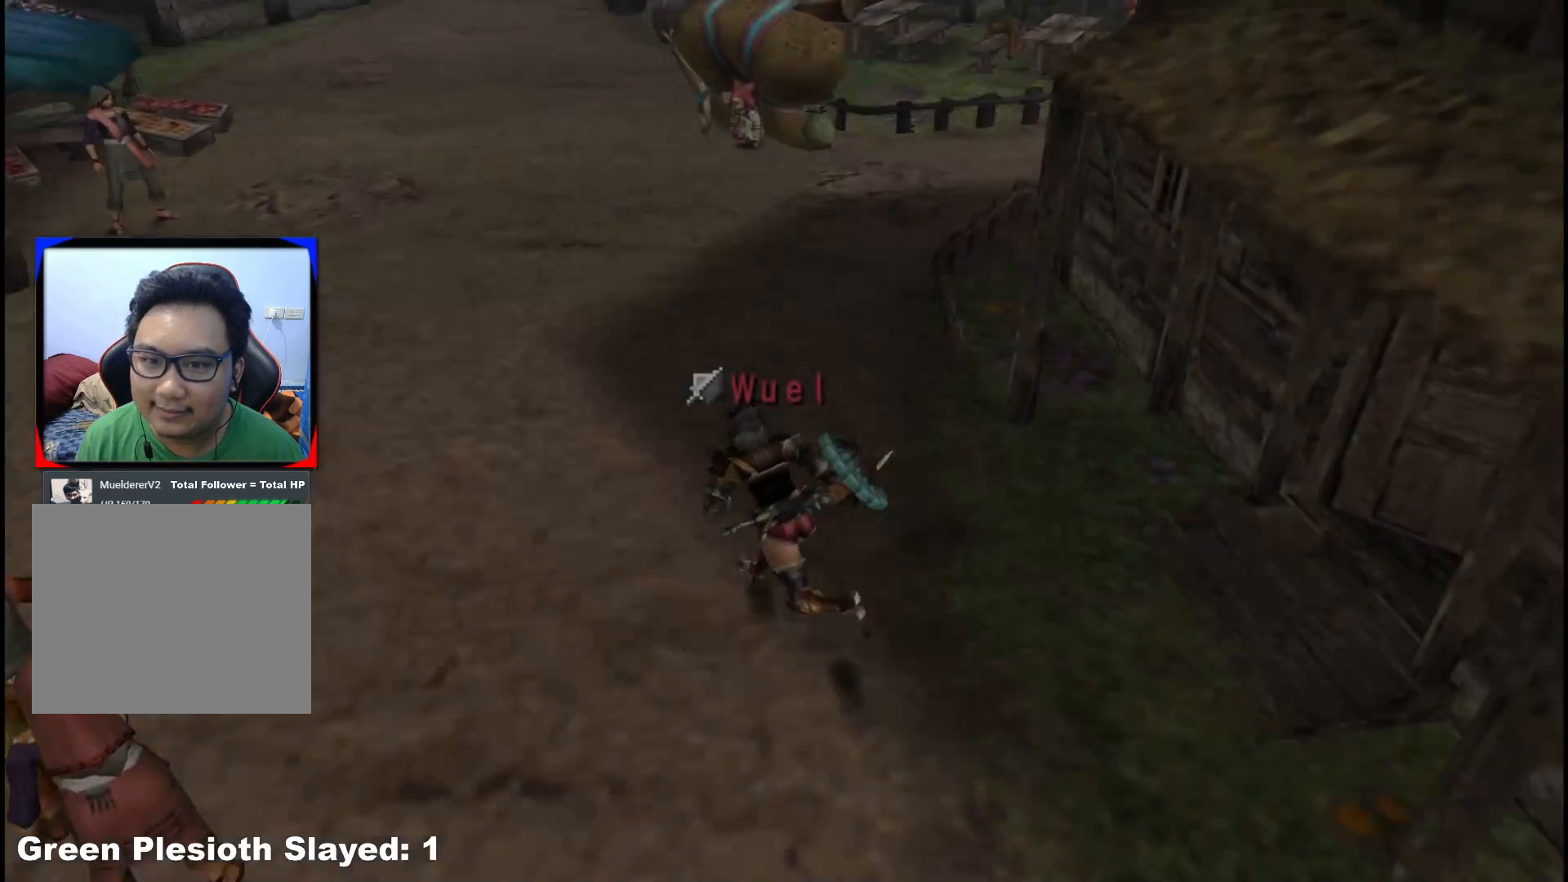
{"buttons": ["R1"], "left_stick": "up-right", "right_stick": "center", "events": [[100, "left_stick", "up-right"]]}
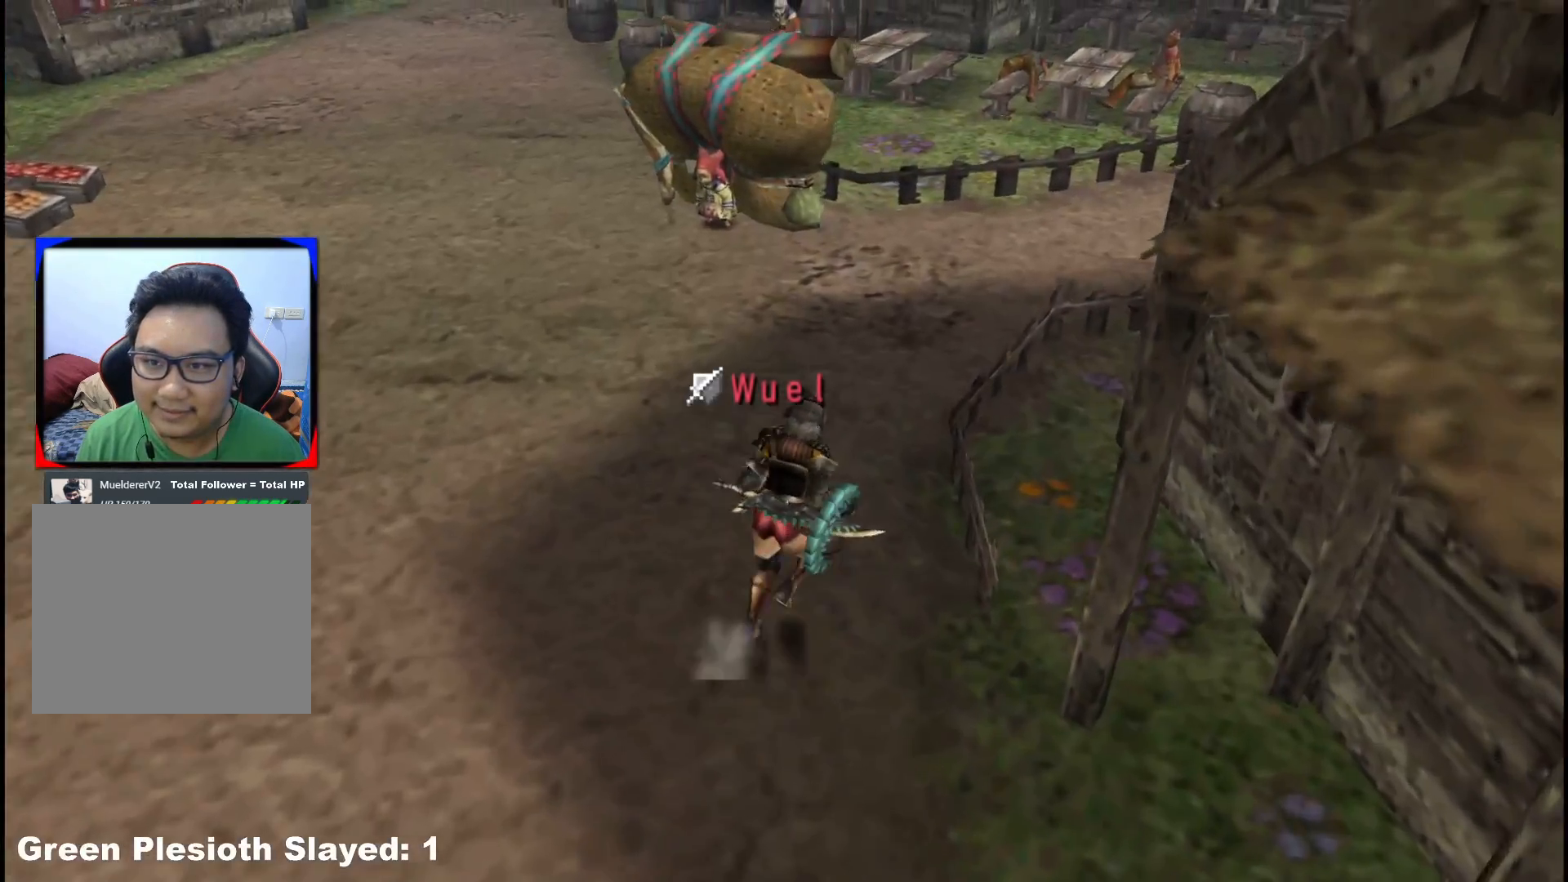
{"buttons": ["R1"], "left_stick": "up-right", "right_stick": "center", "events": []}
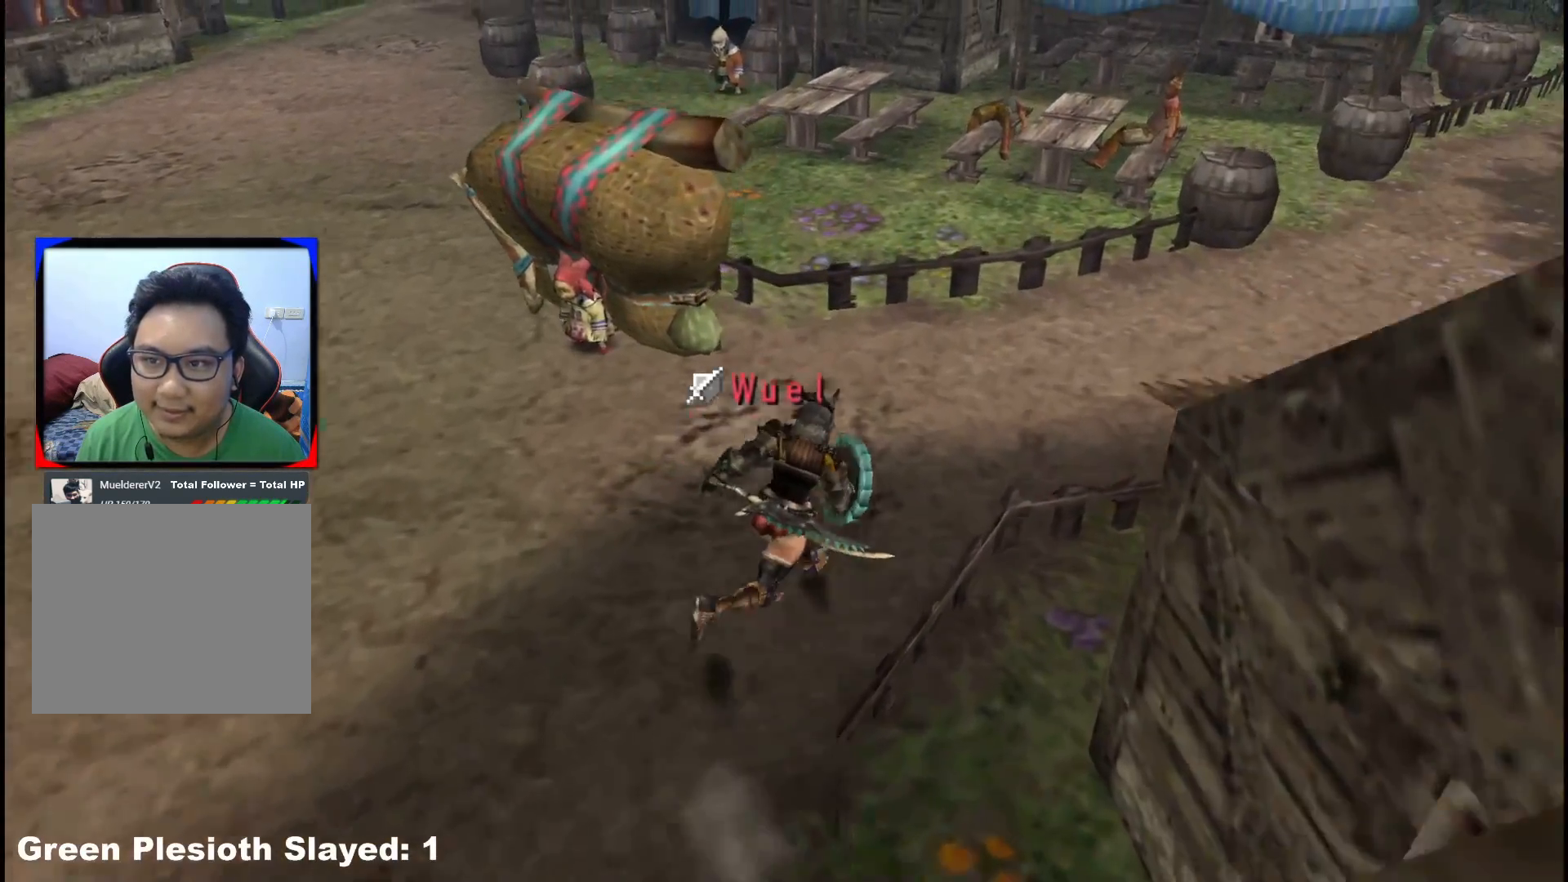
{"buttons": ["R1"], "left_stick": "up-right", "right_stick": "center", "events": []}
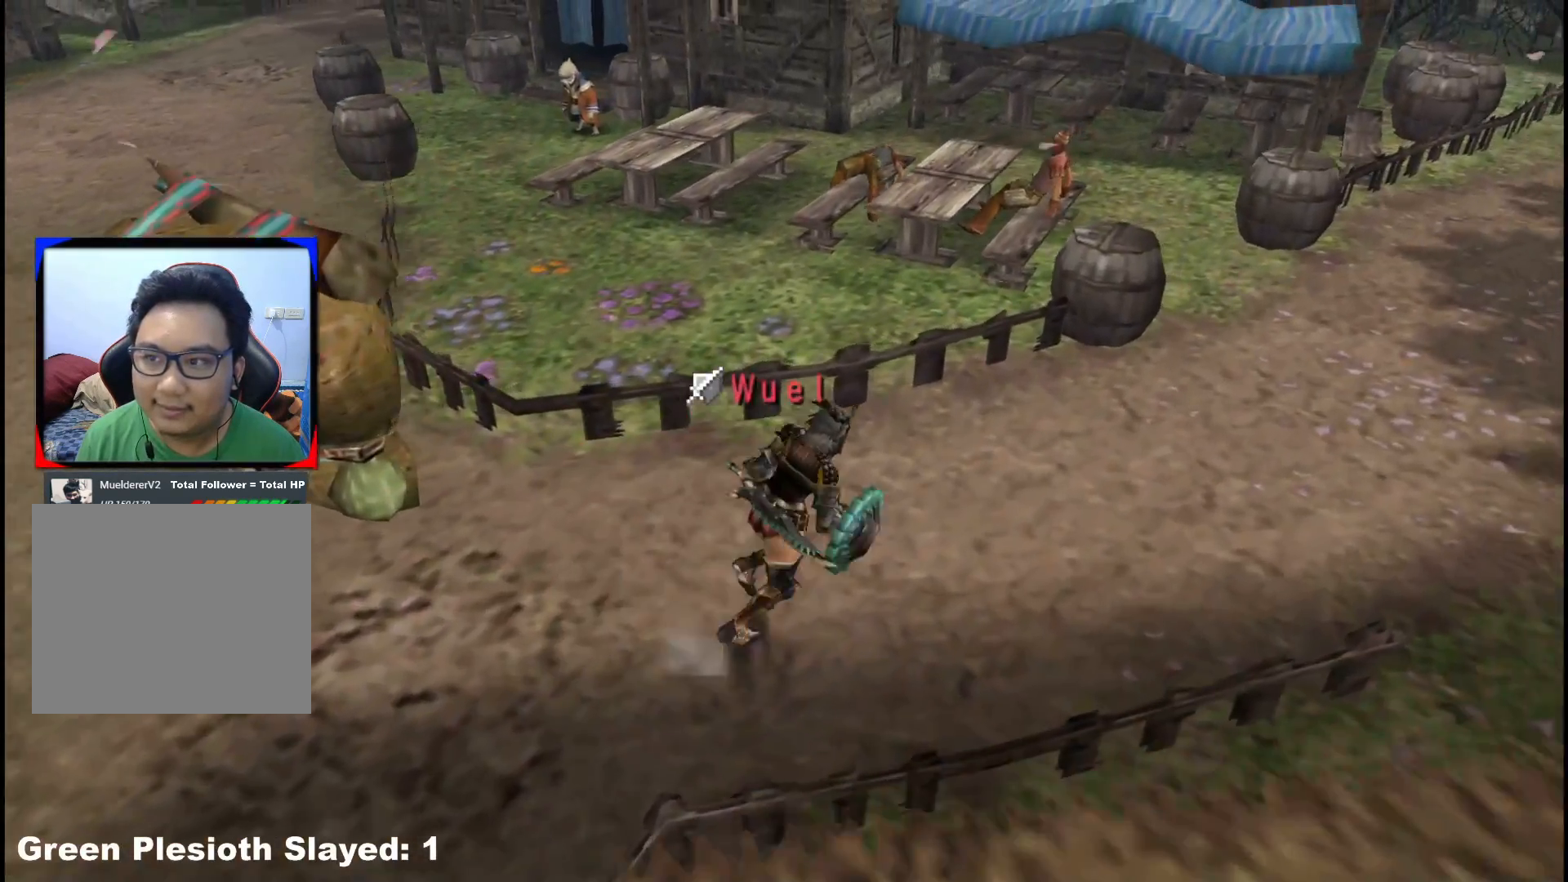
{"buttons": ["R1"], "left_stick": "up-right", "right_stick": "center", "events": []}
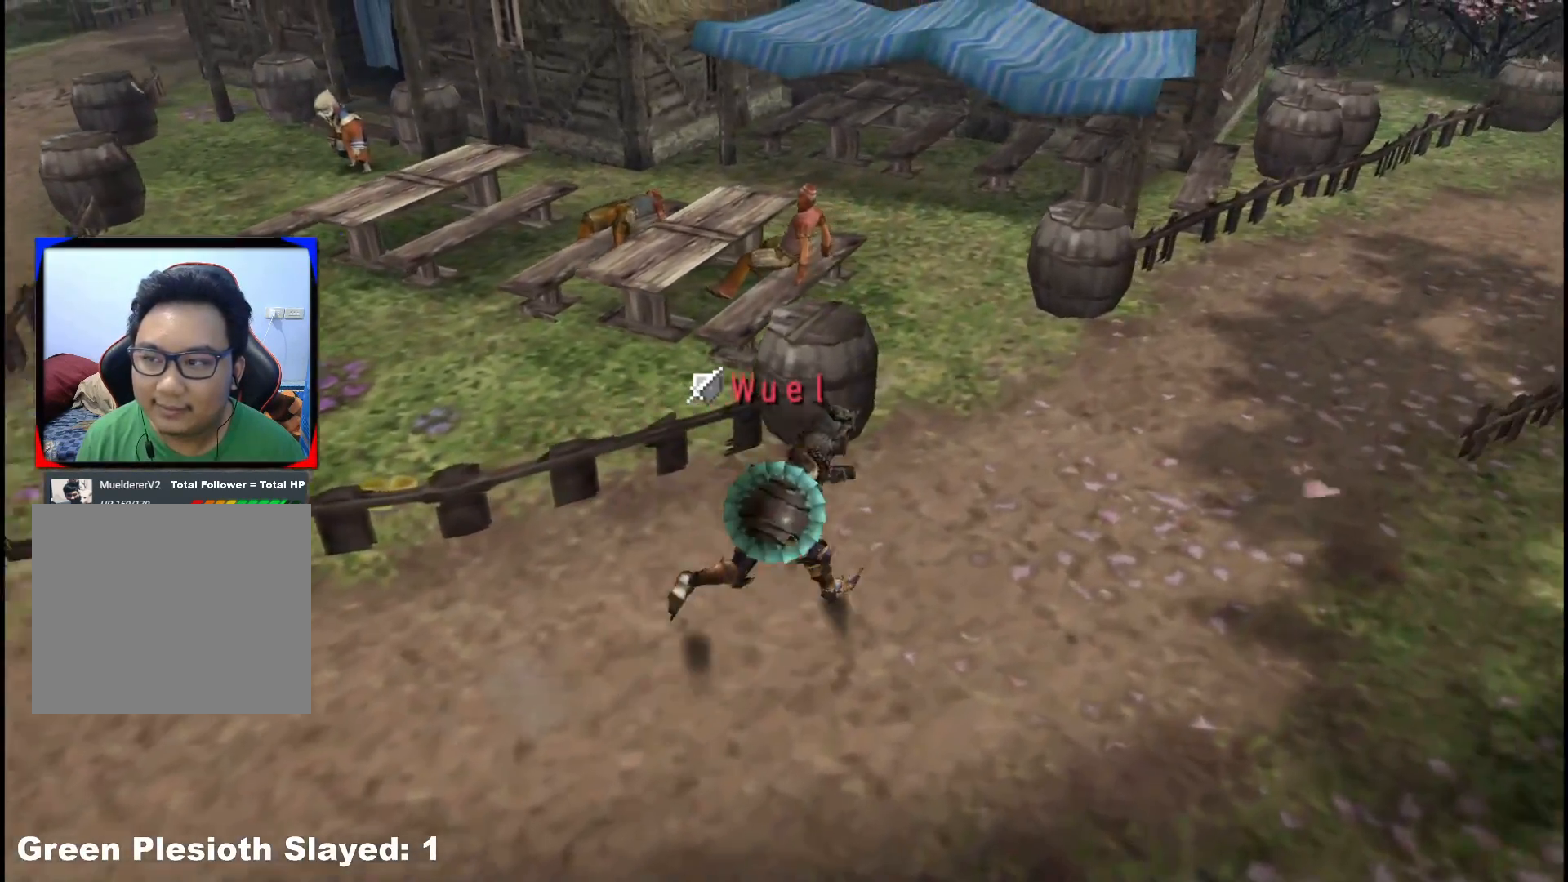
{"buttons": ["R1"], "left_stick": "up-right", "right_stick": "center", "events": []}
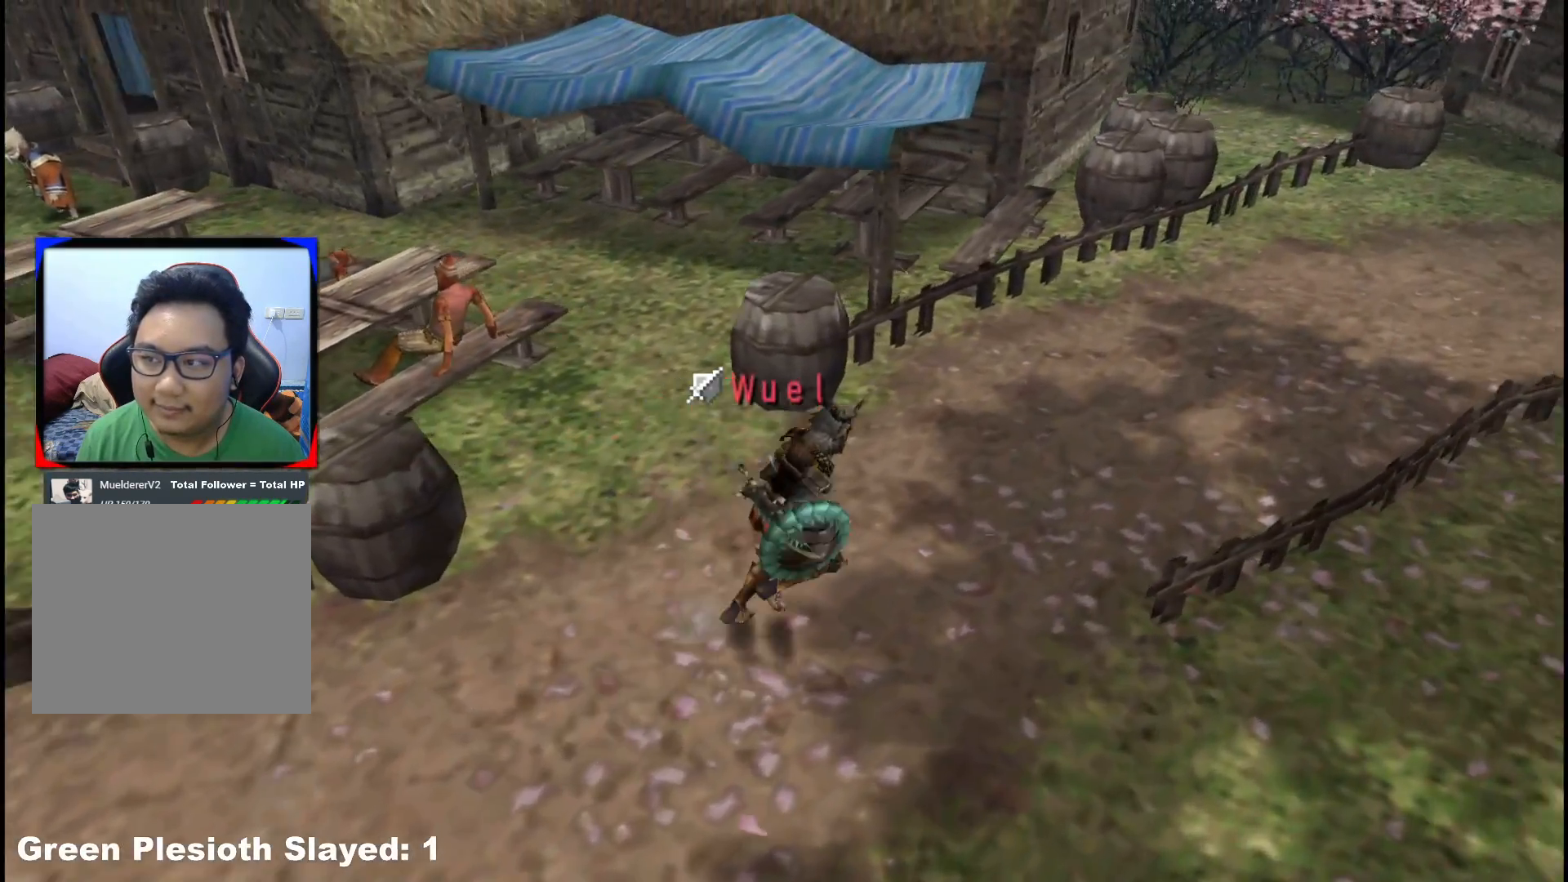
{"buttons": ["R1"], "left_stick": "up-right", "right_stick": "center", "events": []}
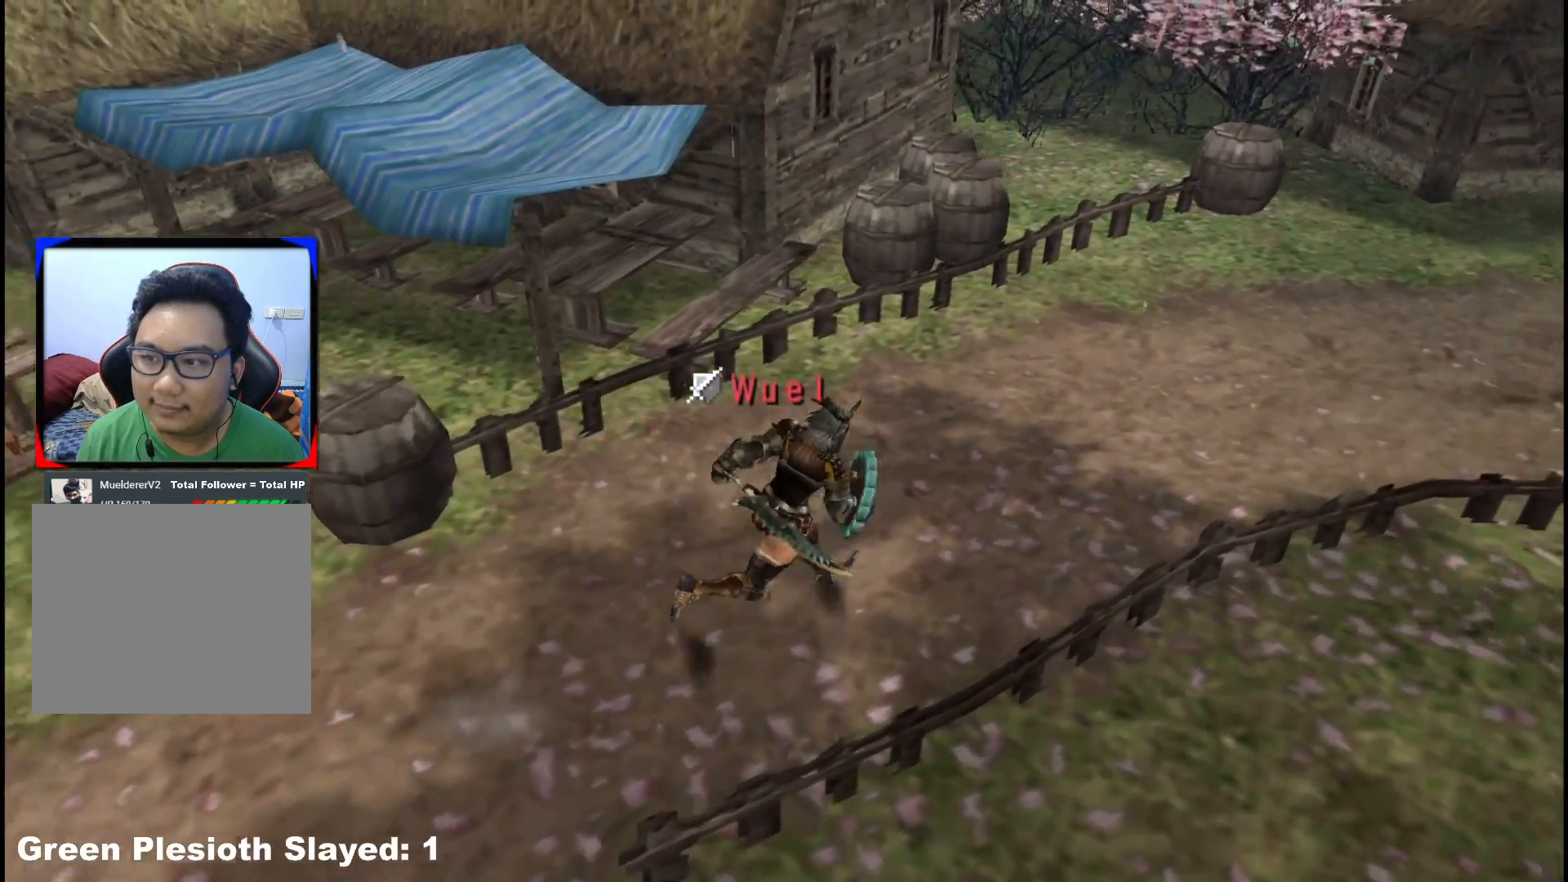
{"buttons": ["R1"], "left_stick": "right", "right_stick": "center", "events": [[383, "left_stick", "right"]]}